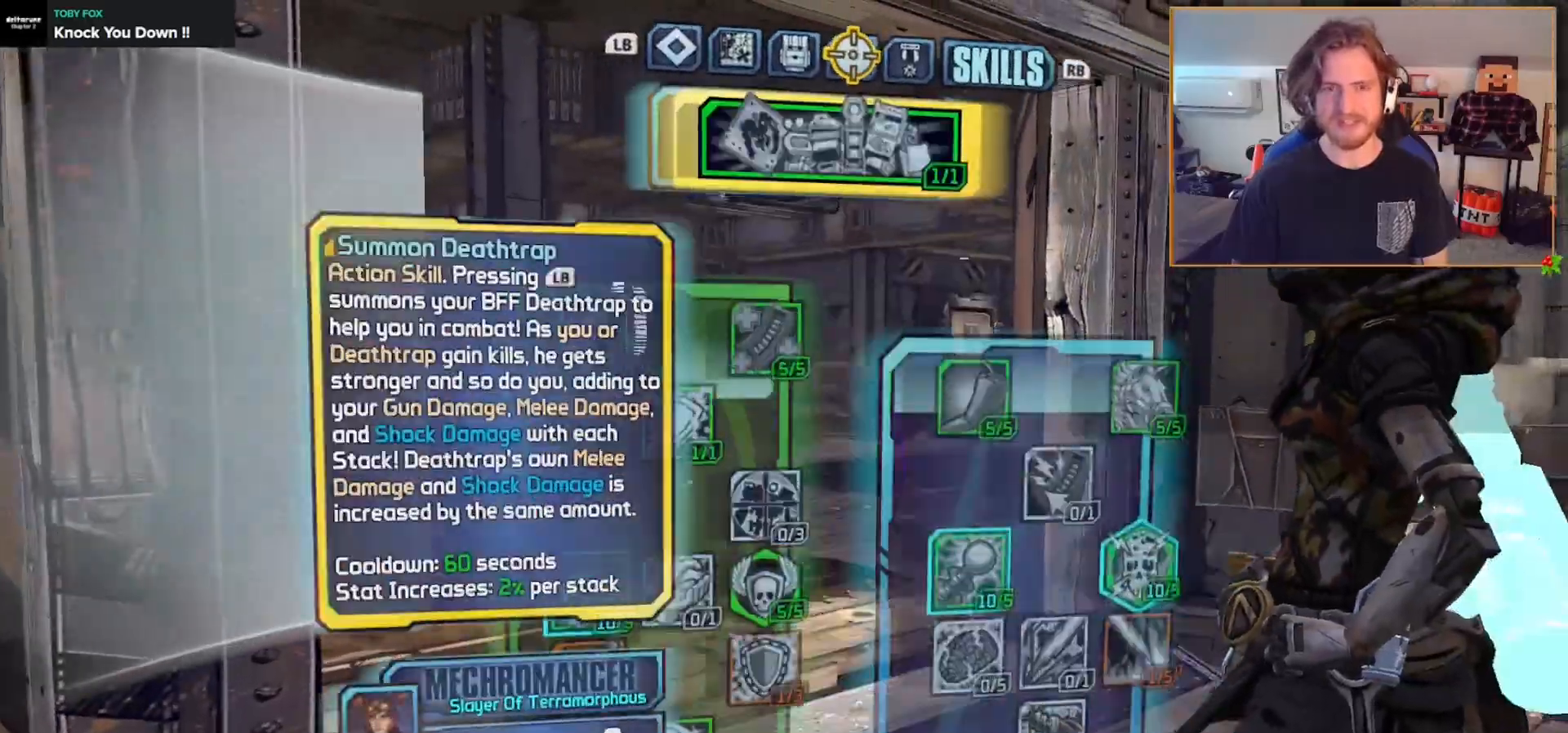
Gameplay with a controller (Xbox layout); each line is a JSON object with the inputs held at the frame after it. "events" lists button and stick changes between this image and that frame as [ms after this image, input, new state], when the widget could be followed in between.
{"buttons": [], "left_stick": "center", "right_stick": "center", "events": [[50, "R1", "down"], [117, "R1", "up"]]}
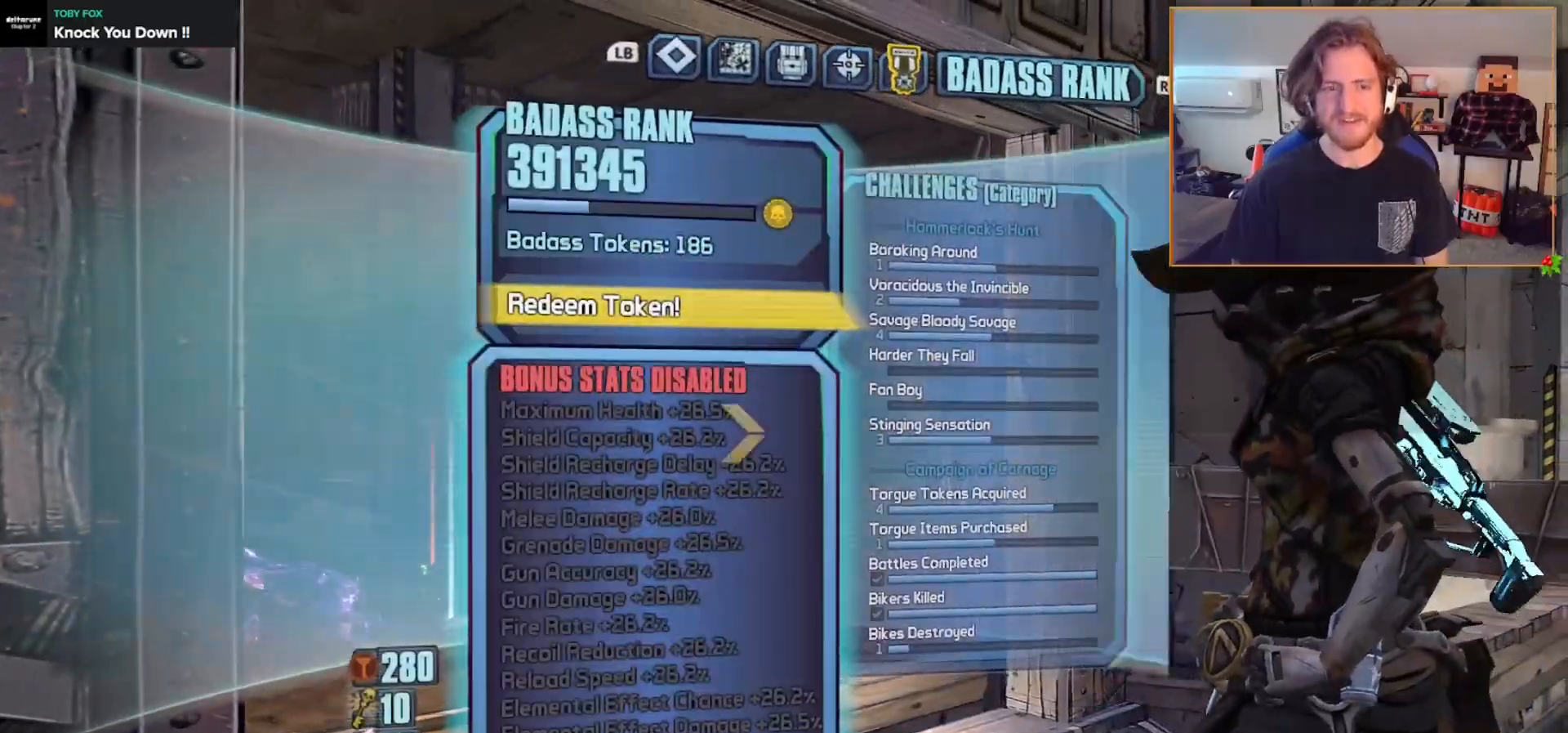
{"buttons": ["L3"], "left_stick": "up", "right_stick": "center", "events": [[183, "B", "down"], [267, "left_stick", "up"], [283, "B", "up"], [467, "L3", "down"]]}
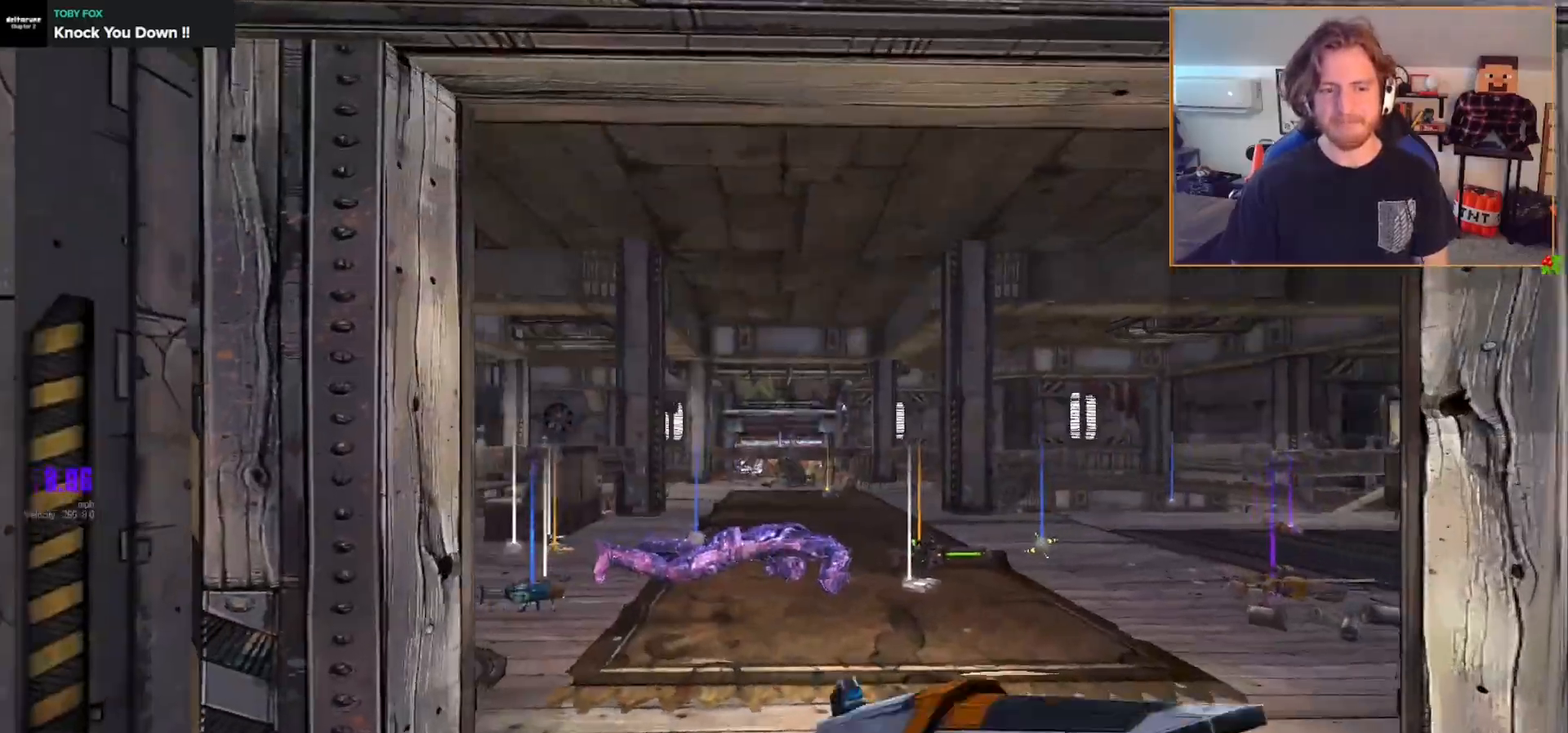
{"buttons": [], "left_stick": "up", "right_stick": "center", "events": [[33, "L3", "up"], [100, "L3", "down"], [167, "right_stick", "down"], [217, "L3", "up"], [300, "right_stick", "center"]]}
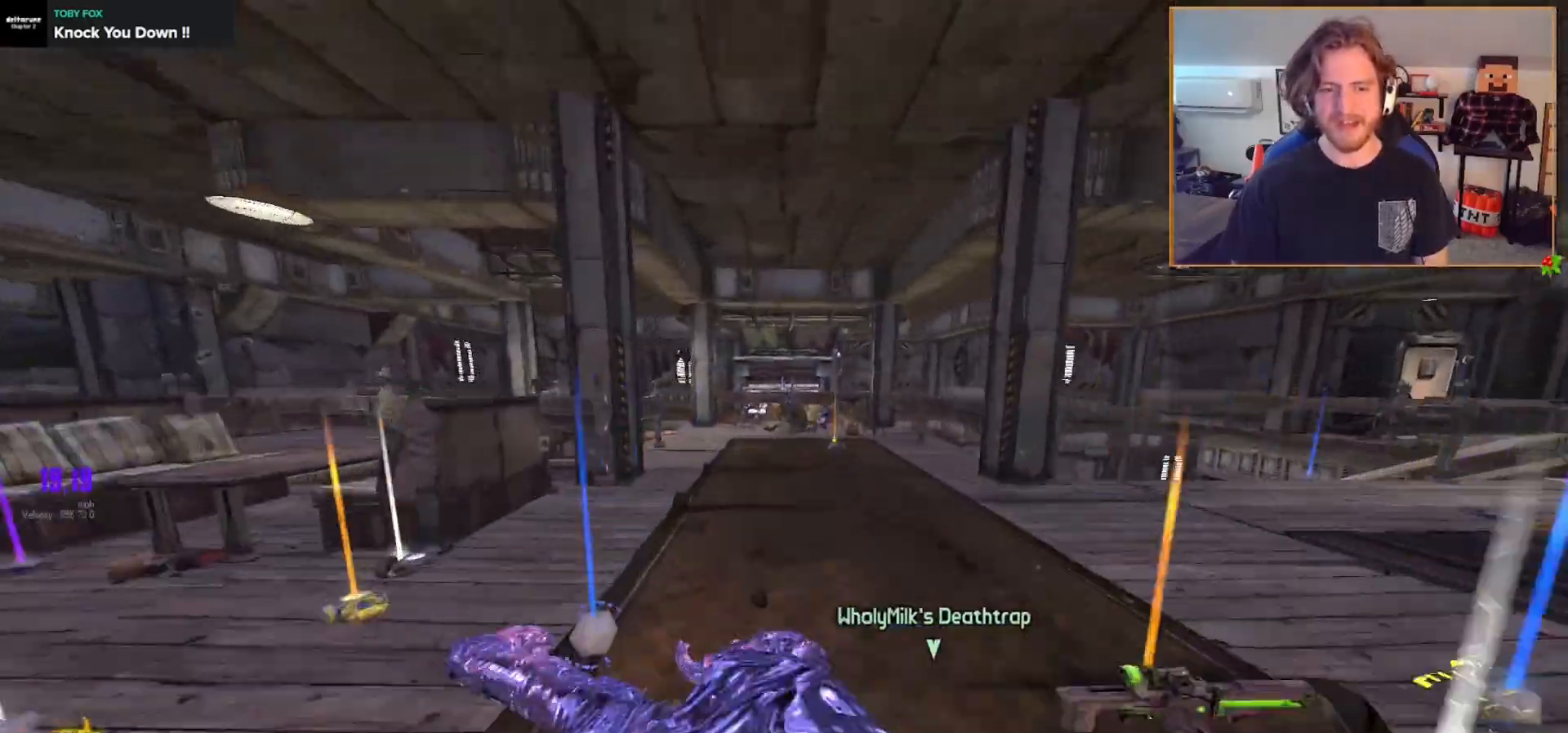
{"buttons": [], "left_stick": "up", "right_stick": "center", "events": [[17, "right_stick", "left"], [67, "right_stick", "down-left"], [183, "right_stick", "center"]]}
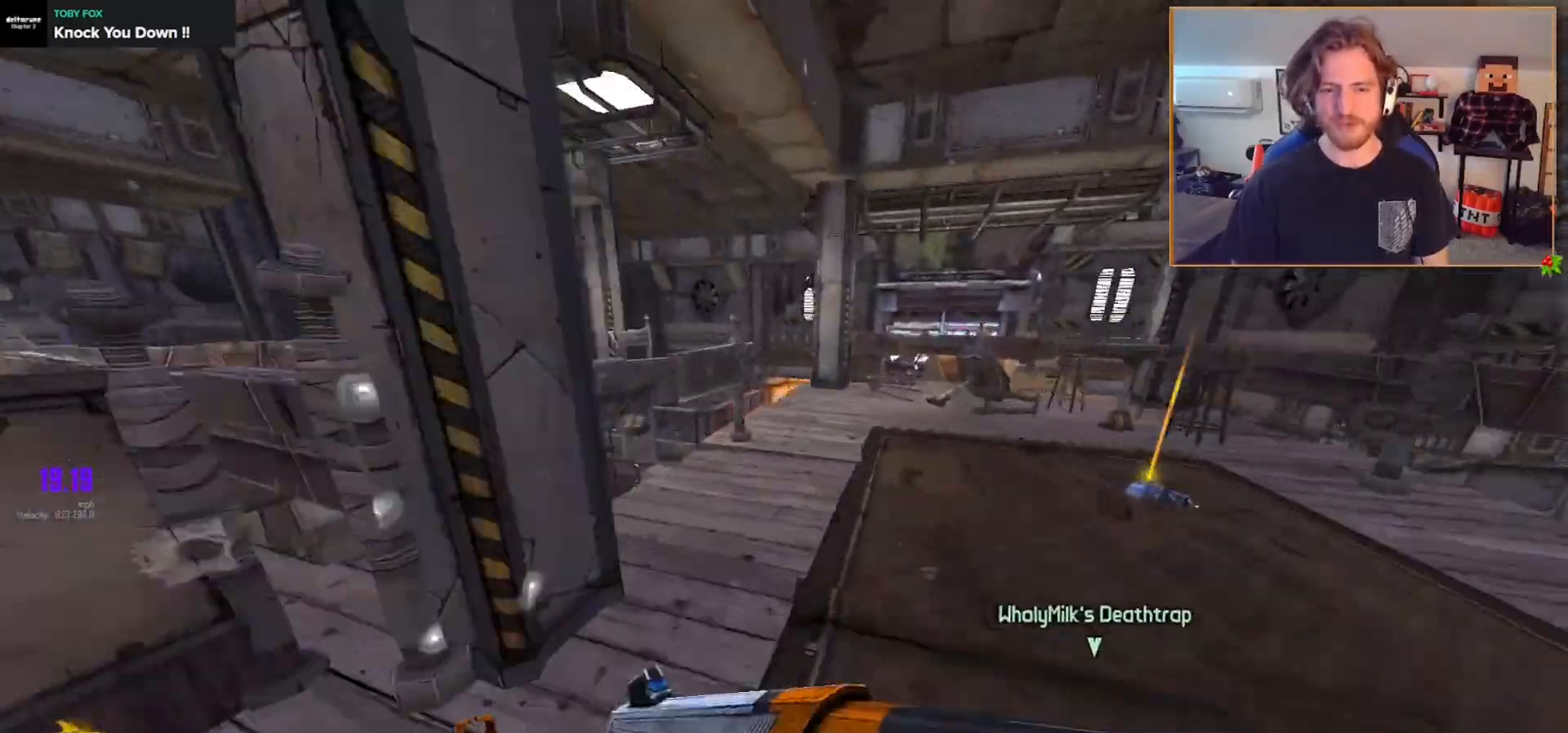
{"buttons": [], "left_stick": "up", "right_stick": "center", "events": [[17, "left_stick", "up-right"], [183, "left_stick", "up"]]}
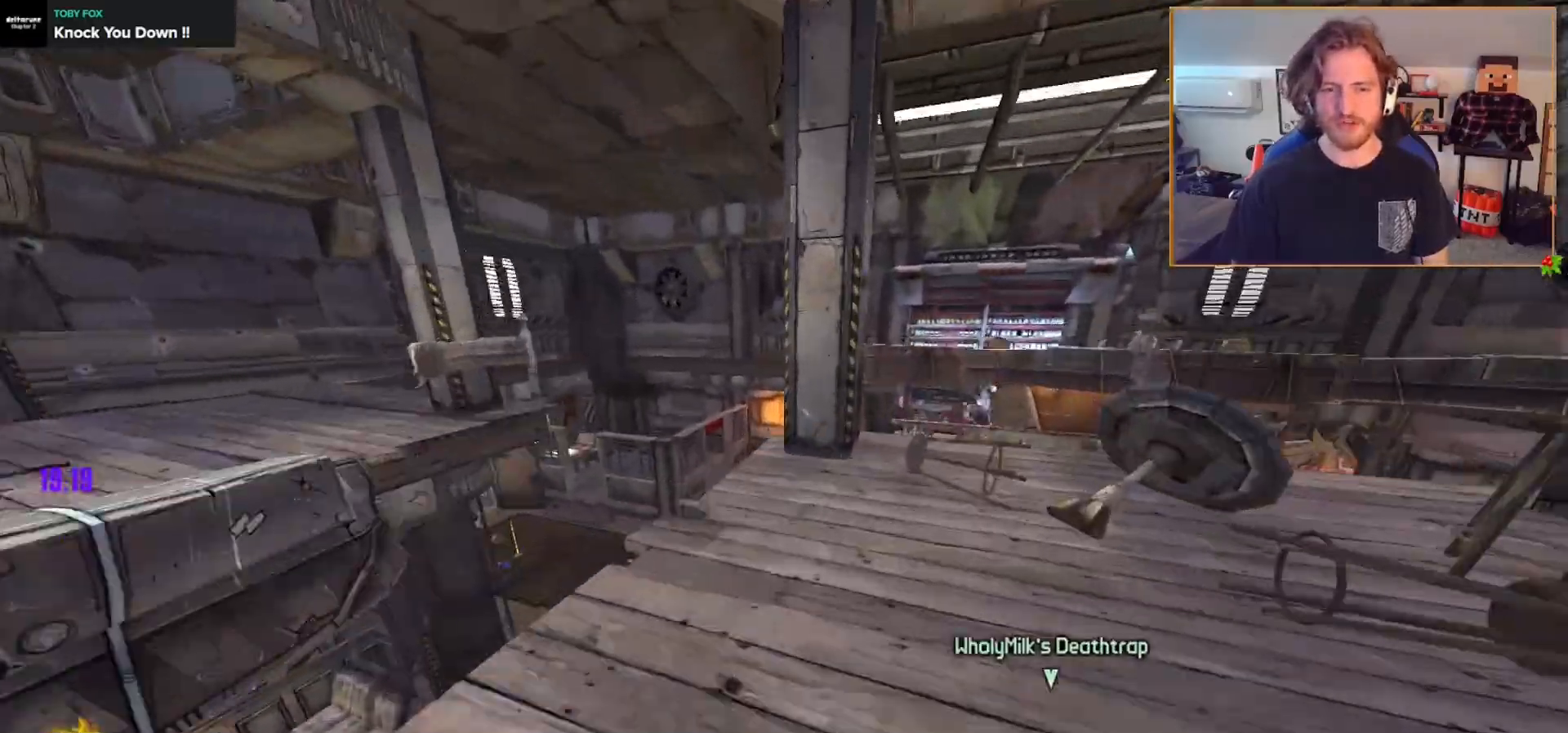
{"buttons": [], "left_stick": "up", "right_stick": "right", "events": [[67, "left_stick", "up-left"], [200, "right_stick", "right"], [300, "left_stick", "up"]]}
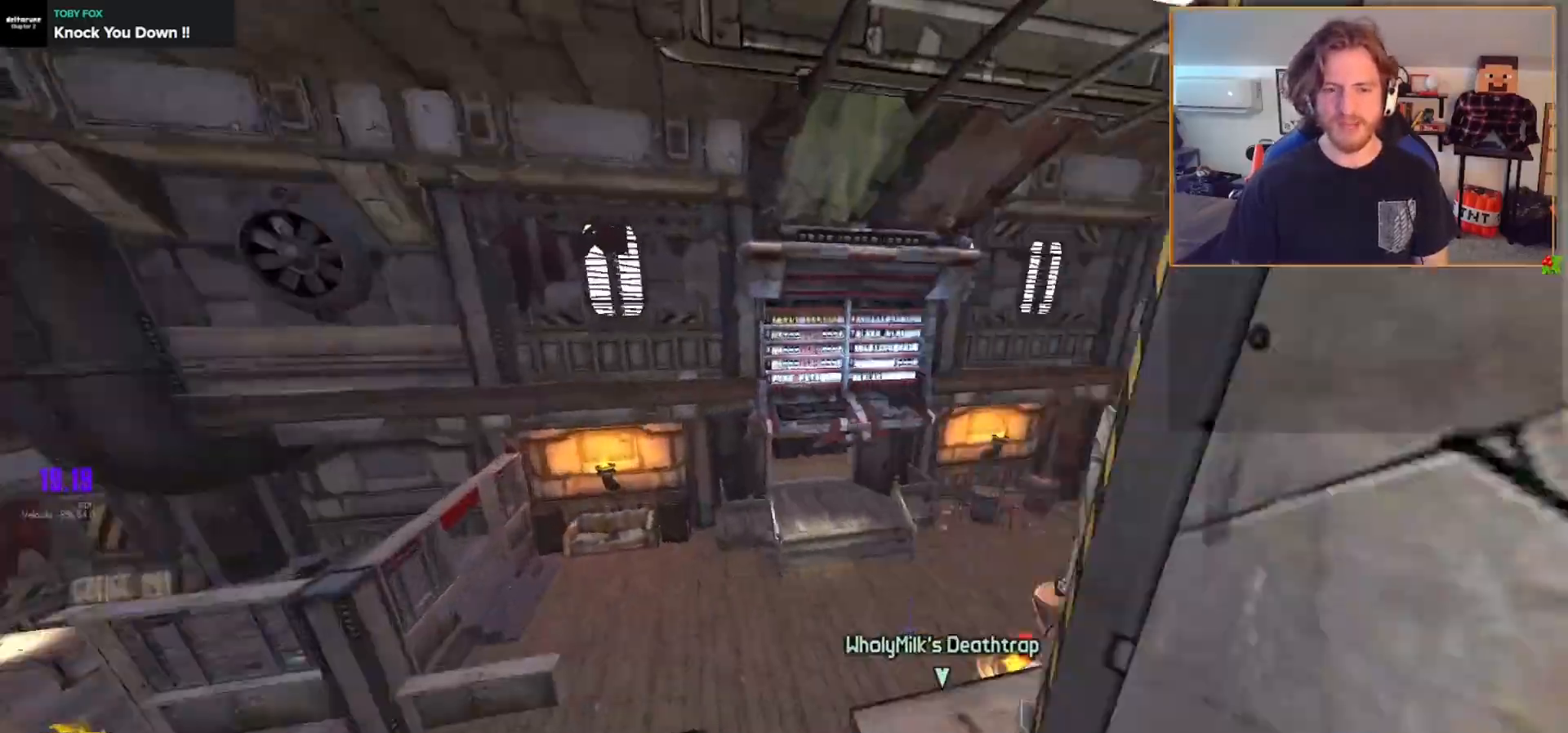
{"buttons": [], "left_stick": "up-left", "right_stick": "center", "events": [[117, "right_stick", "center"], [500, "left_stick", "up-left"]]}
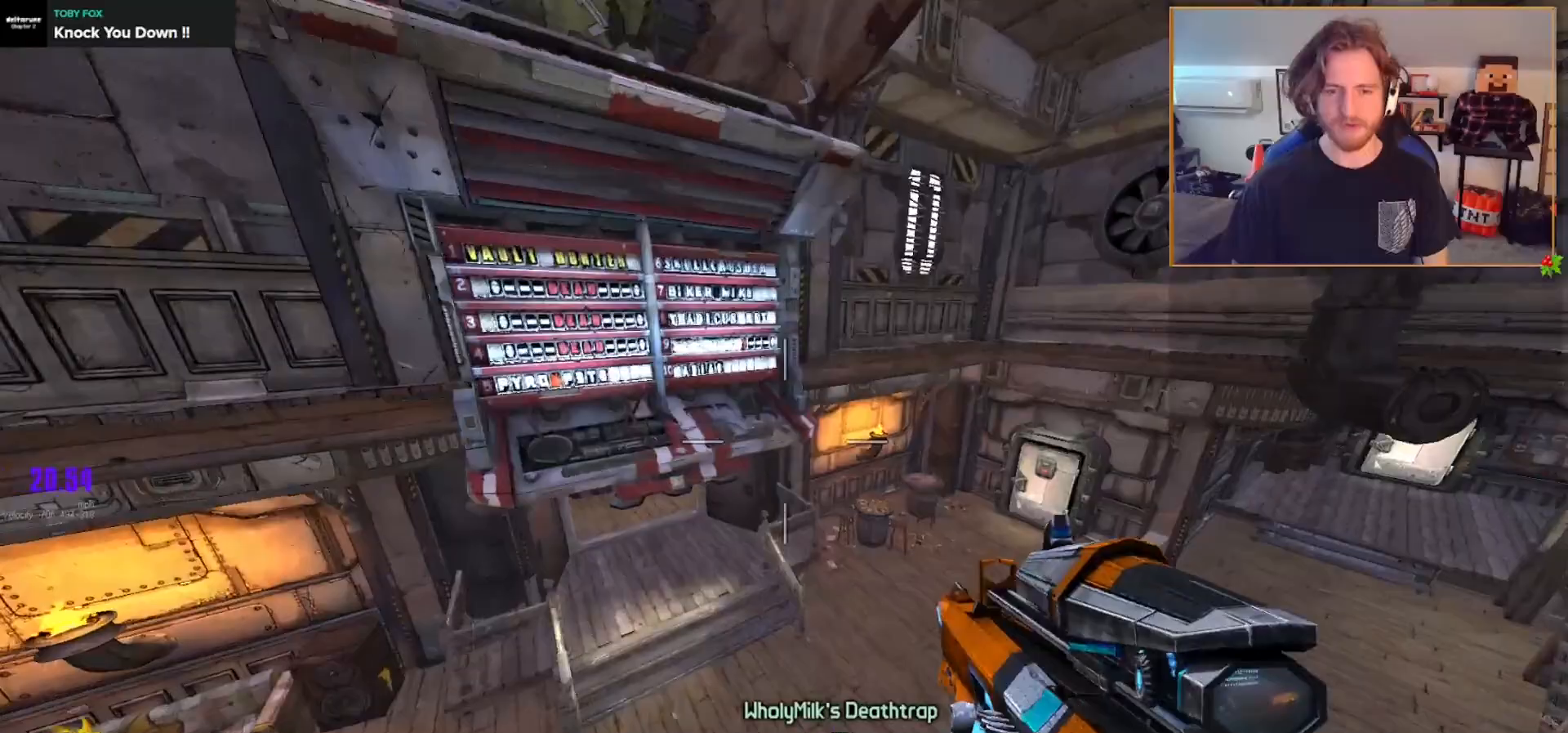
{"buttons": ["L3"], "left_stick": "up-left", "right_stick": "up-left", "events": [[50, "right_stick", "left"], [450, "right_stick", "up-left"], [467, "L3", "down"]]}
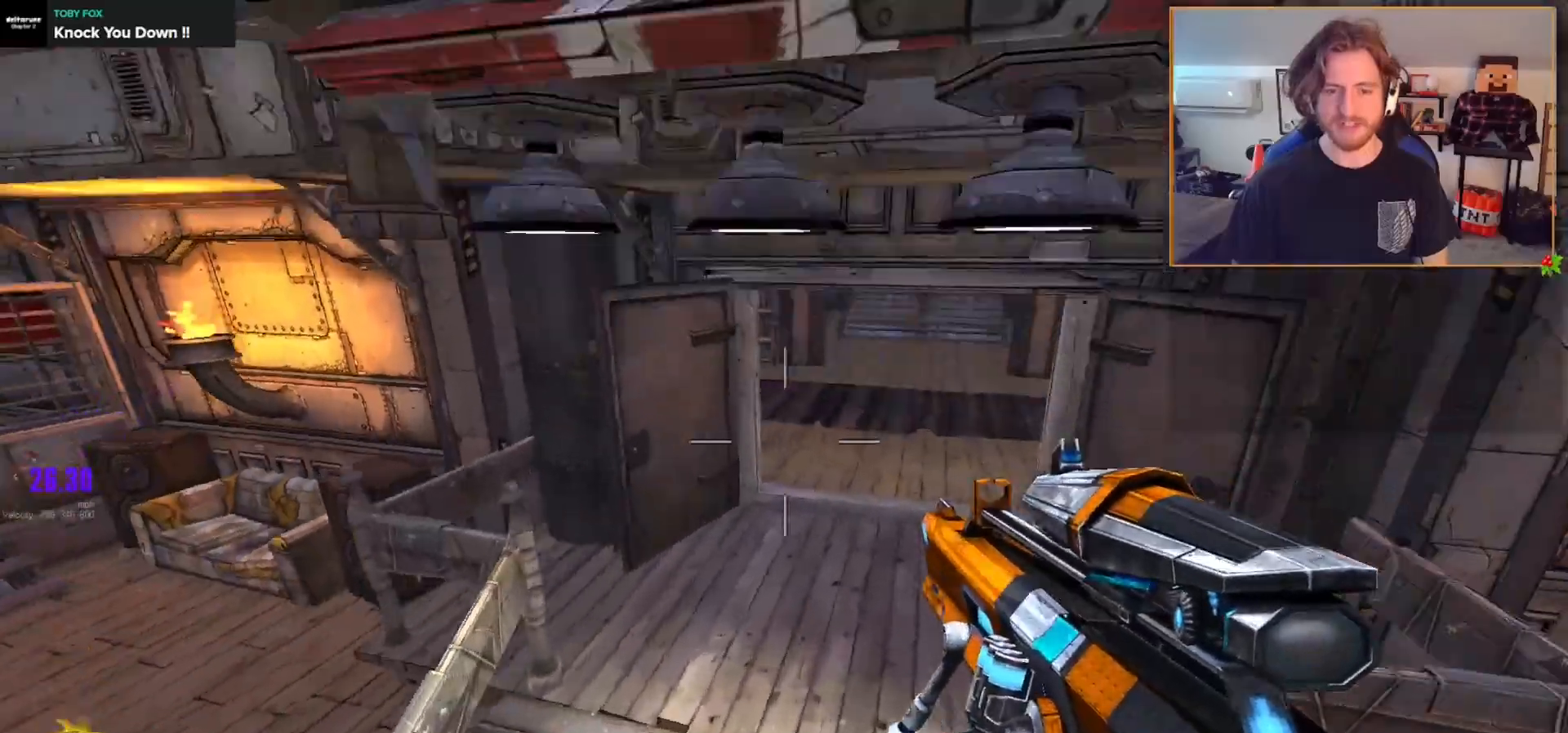
{"buttons": [], "left_stick": "up", "right_stick": "up-right", "events": [[67, "right_stick", "center"], [100, "L3", "up"], [133, "right_stick", "up-right"], [350, "left_stick", "up"]]}
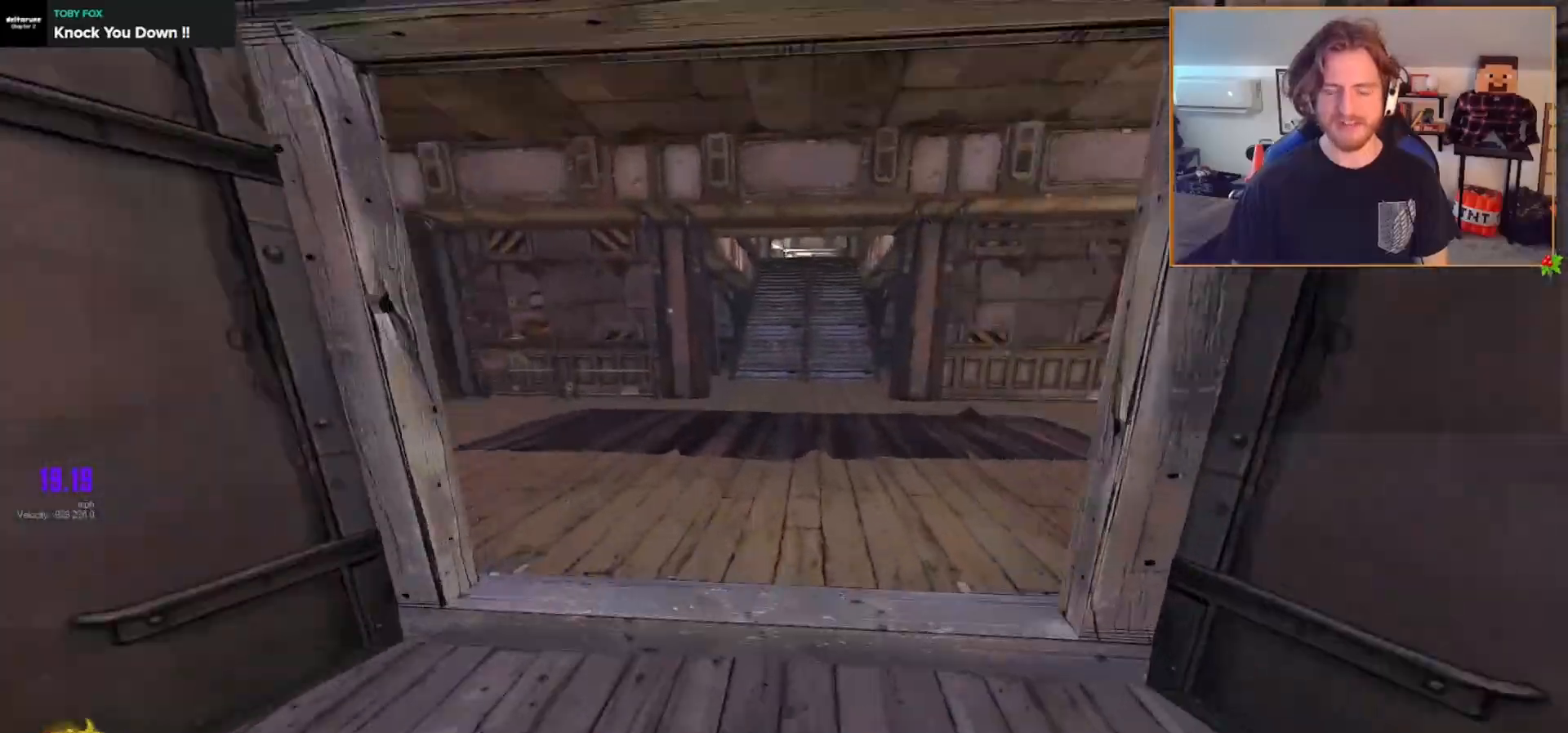
{"buttons": [], "left_stick": "up", "right_stick": "center", "events": [[133, "right_stick", "center"]]}
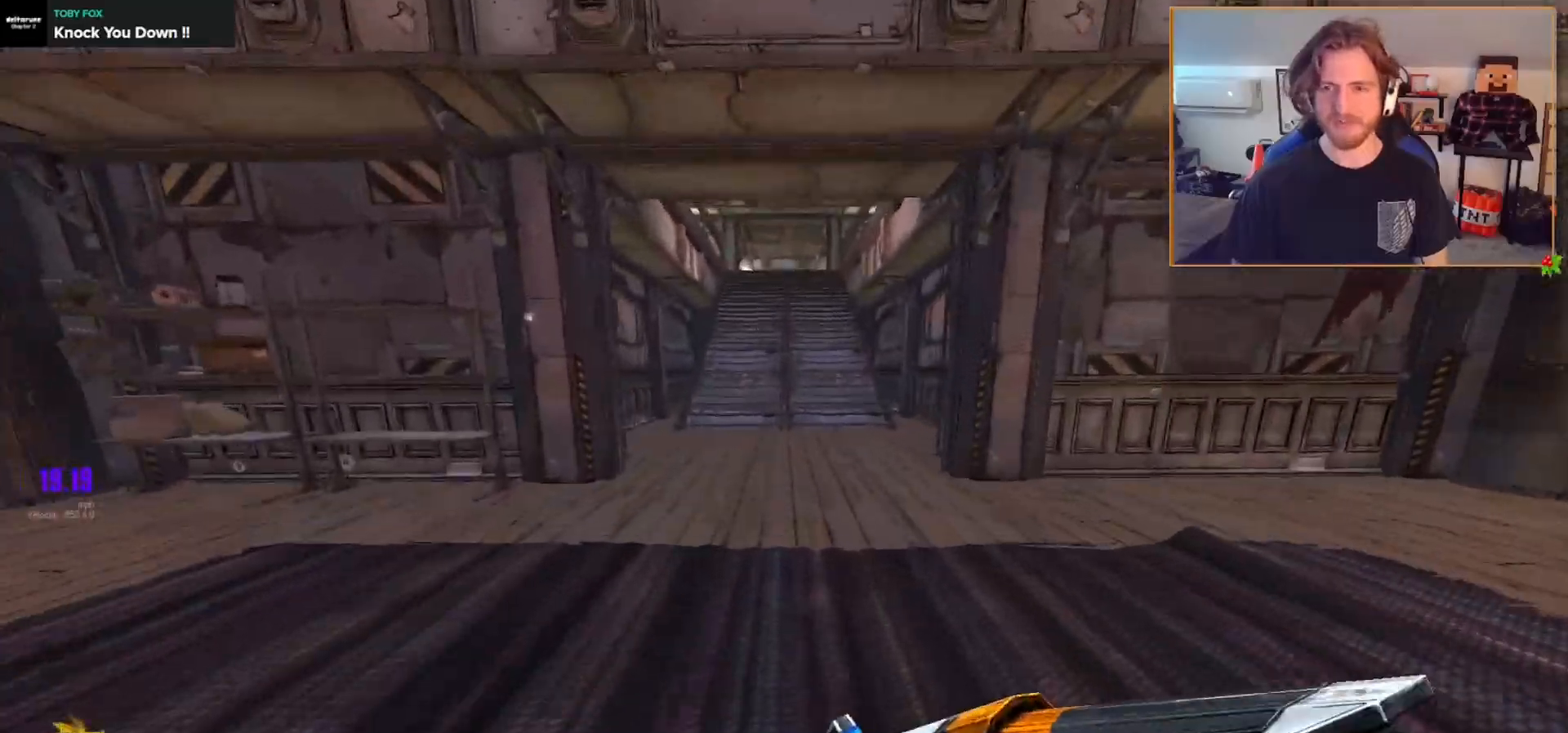
{"buttons": [], "left_stick": "up", "right_stick": "center", "events": []}
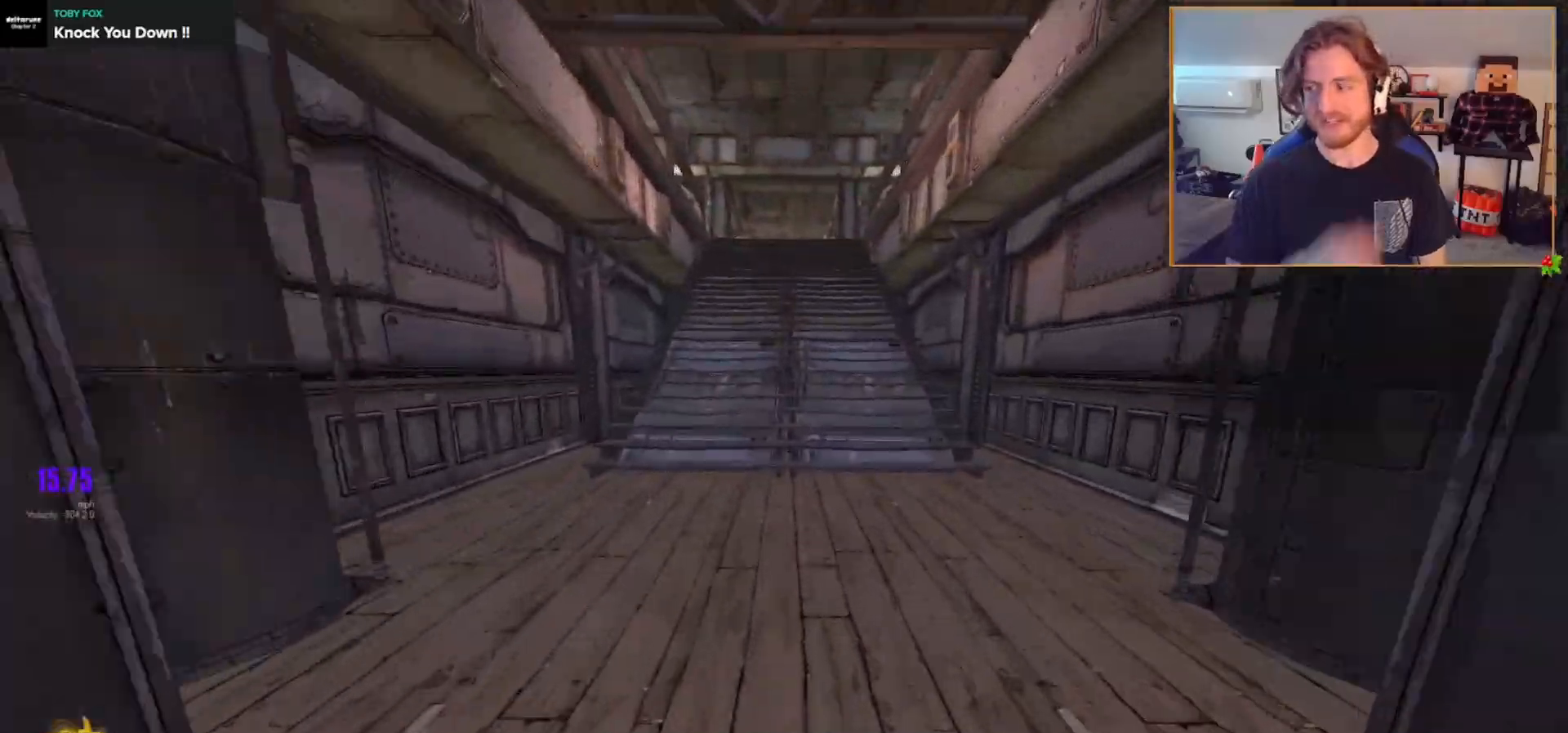
{"buttons": [], "left_stick": "up", "right_stick": "center", "events": []}
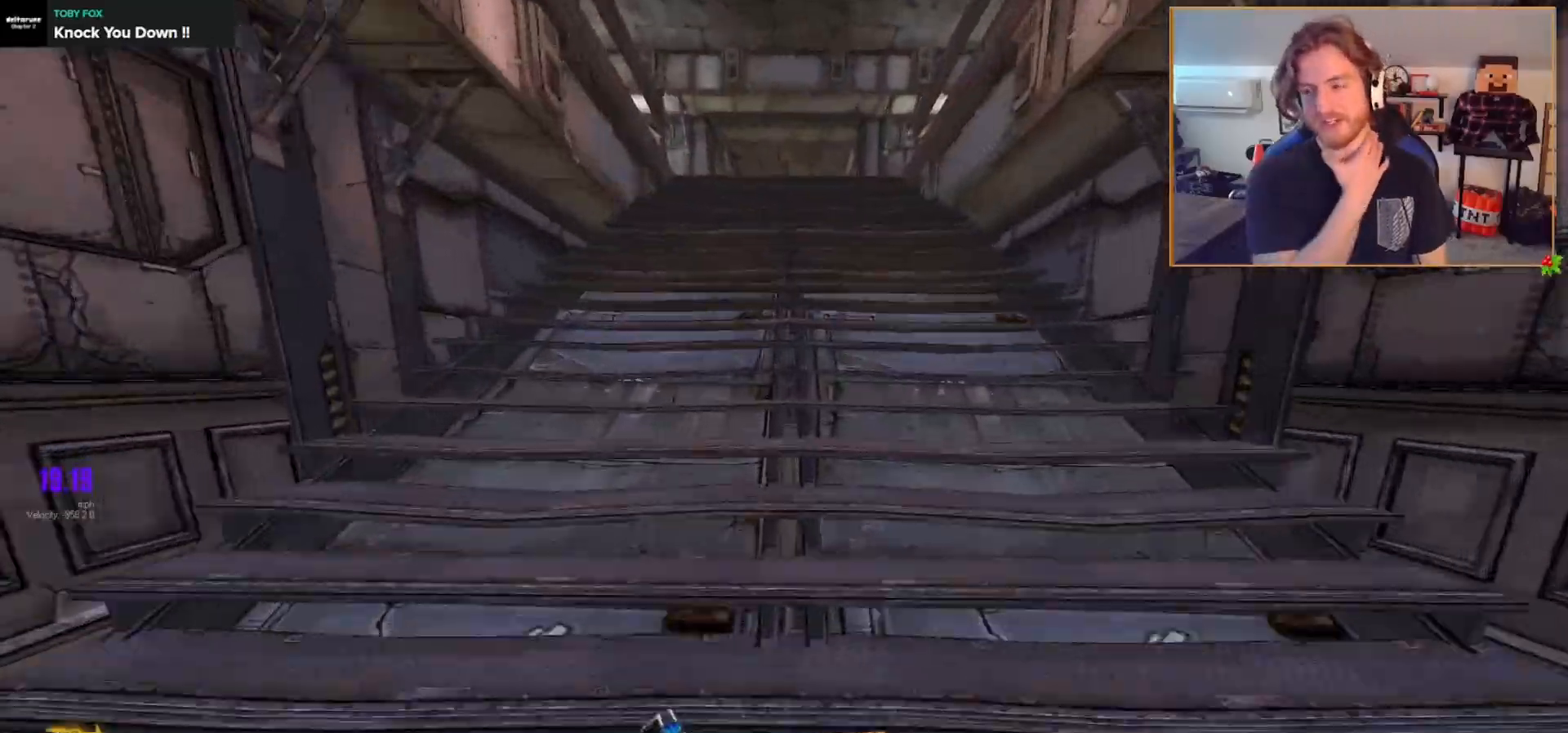
{"buttons": [], "left_stick": "up", "right_stick": "center", "events": []}
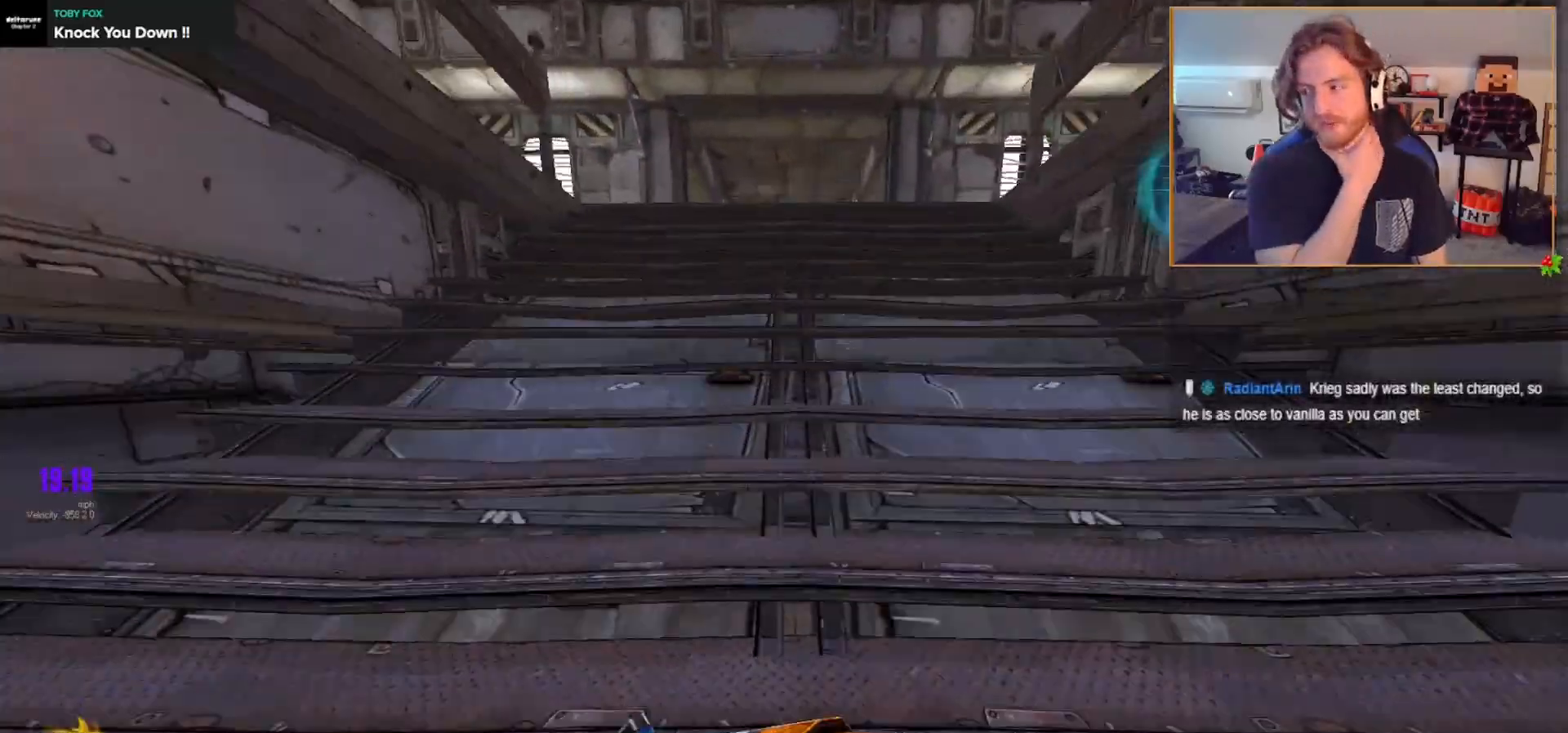
{"buttons": [], "left_stick": "up", "right_stick": "center", "events": []}
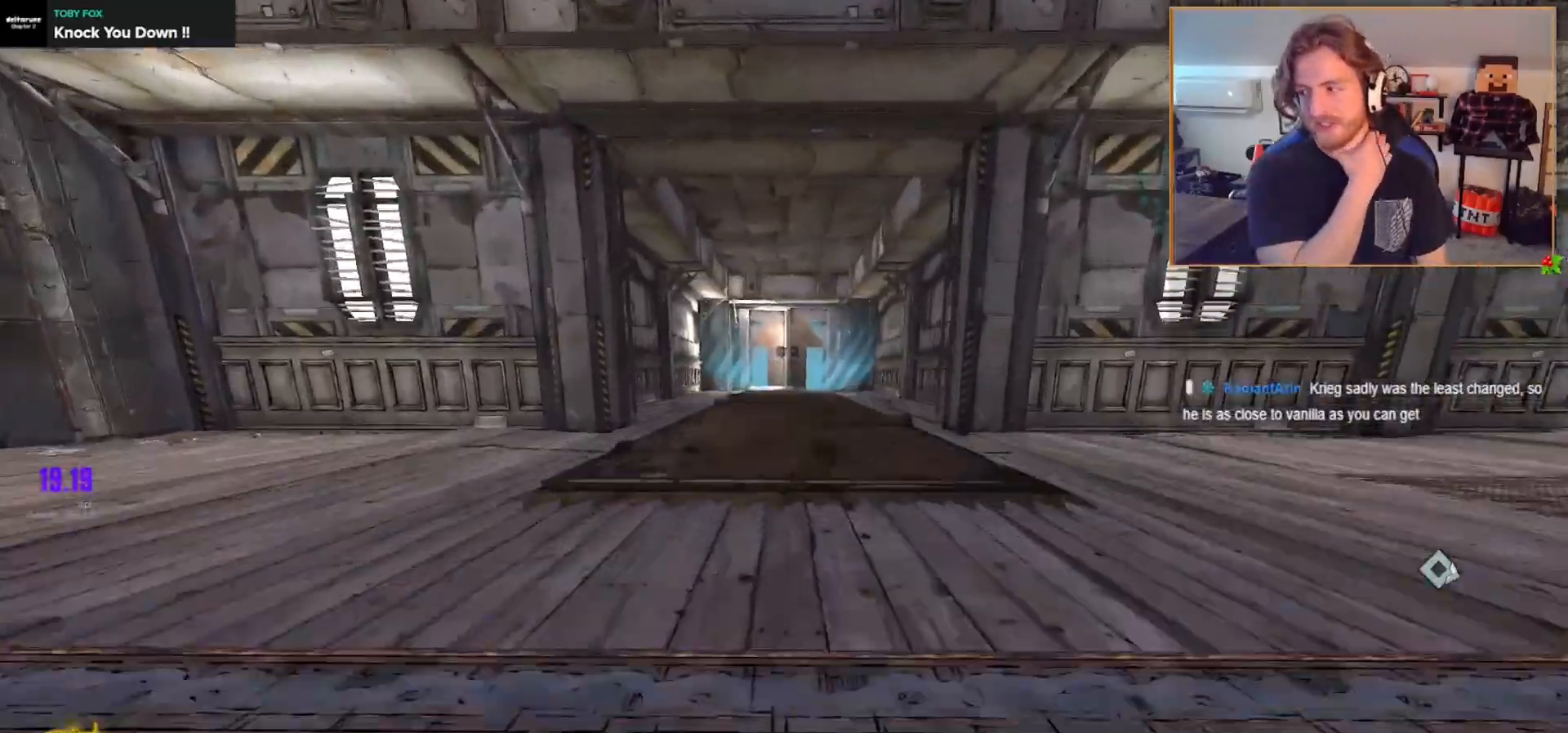
{"buttons": [], "left_stick": "center", "right_stick": "center", "events": [[17, "SELECT", "down"], [83, "SELECT", "up"], [100, "left_stick", "center"]]}
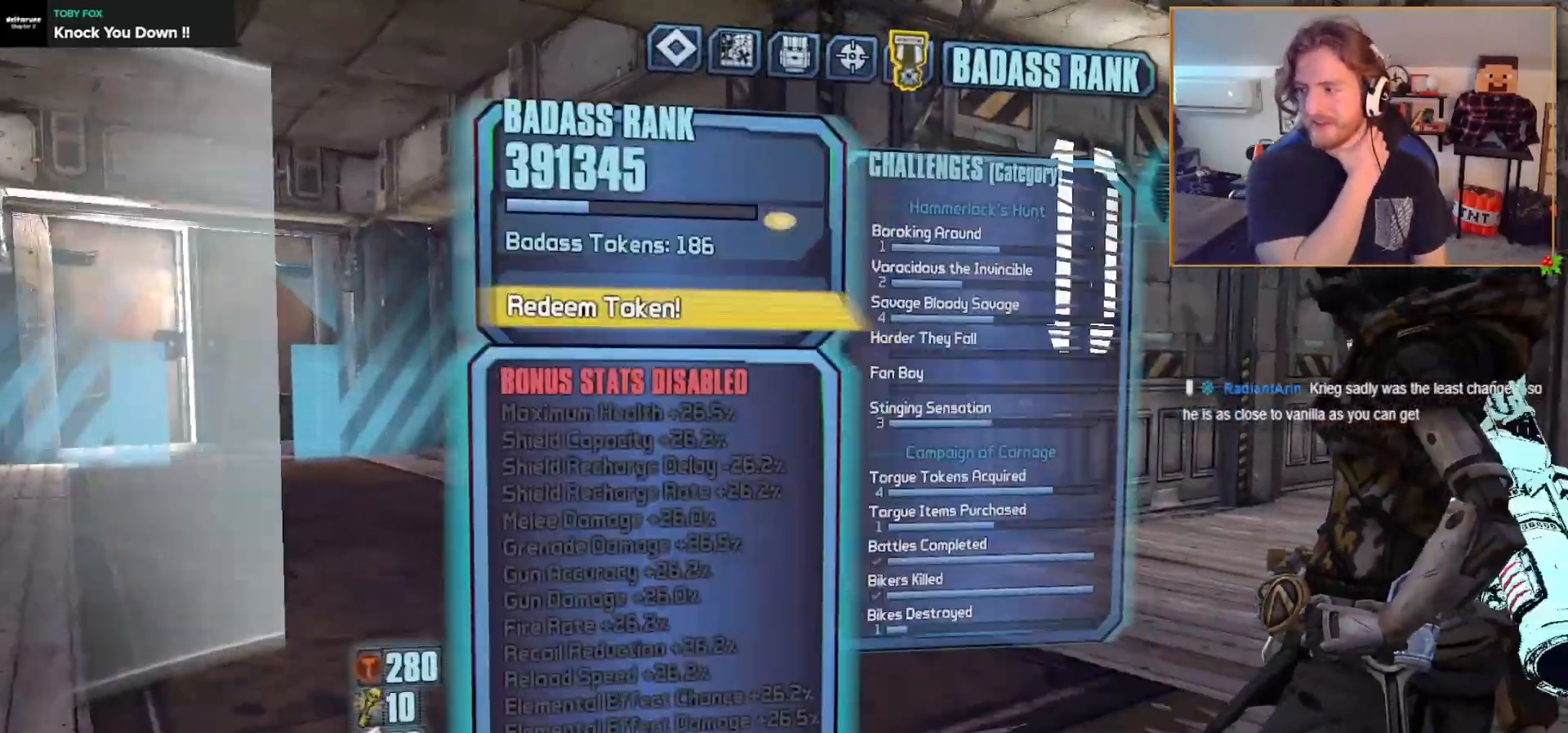
{"buttons": [], "left_stick": "center", "right_stick": "center", "events": []}
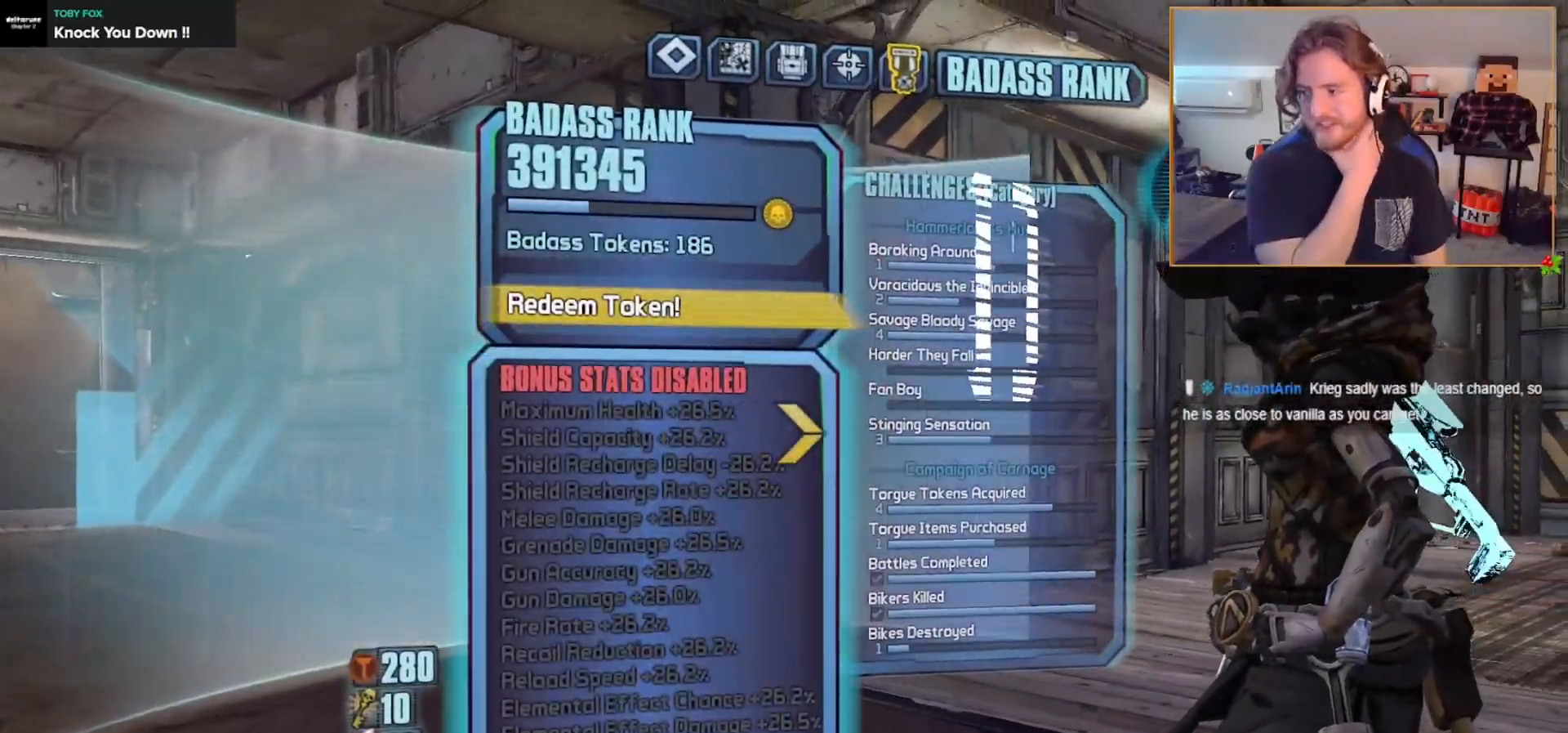
{"buttons": [], "left_stick": "center", "right_stick": "center", "events": []}
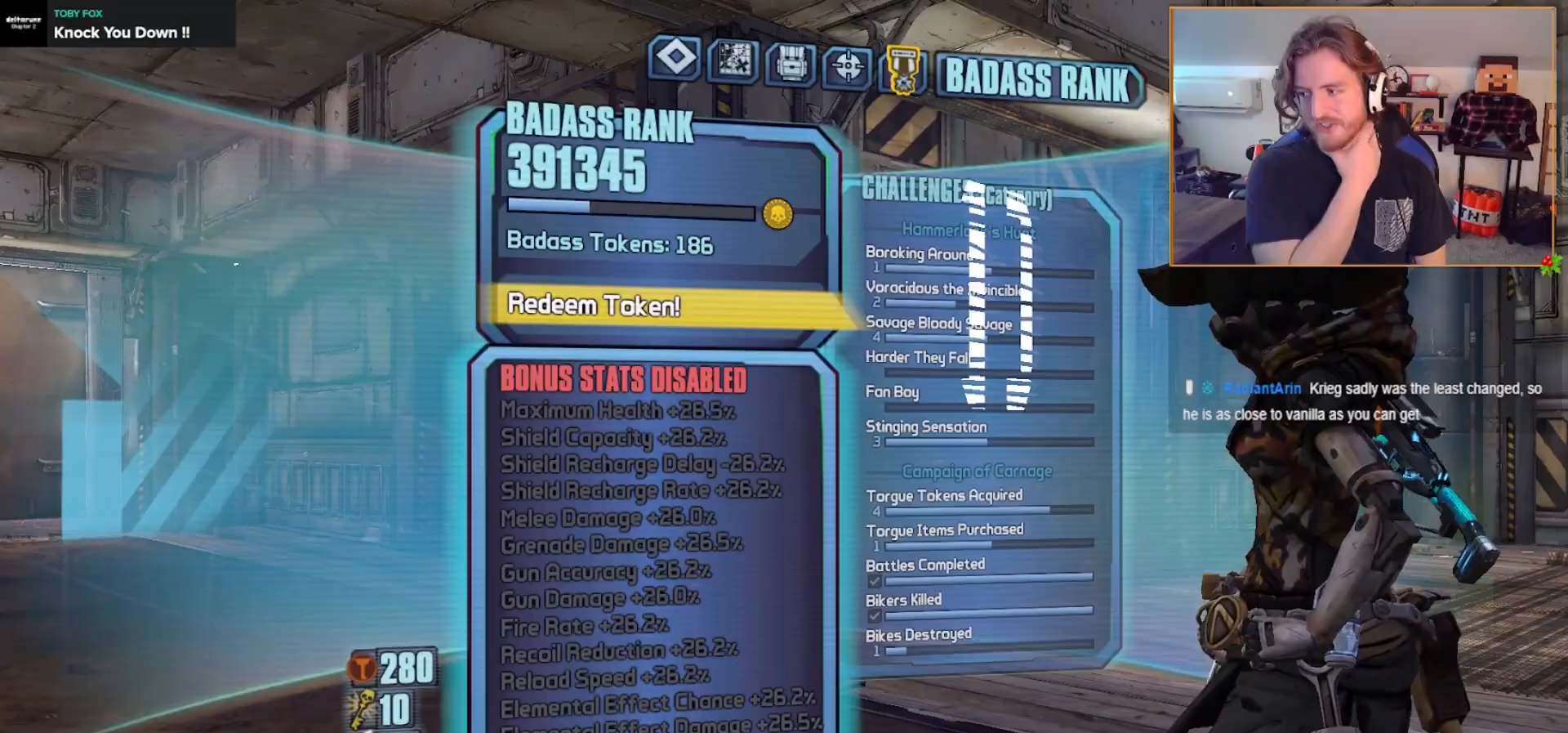
{"buttons": [], "left_stick": "center", "right_stick": "center", "events": [[333, "SELECT", "down"], [433, "SELECT", "up"]]}
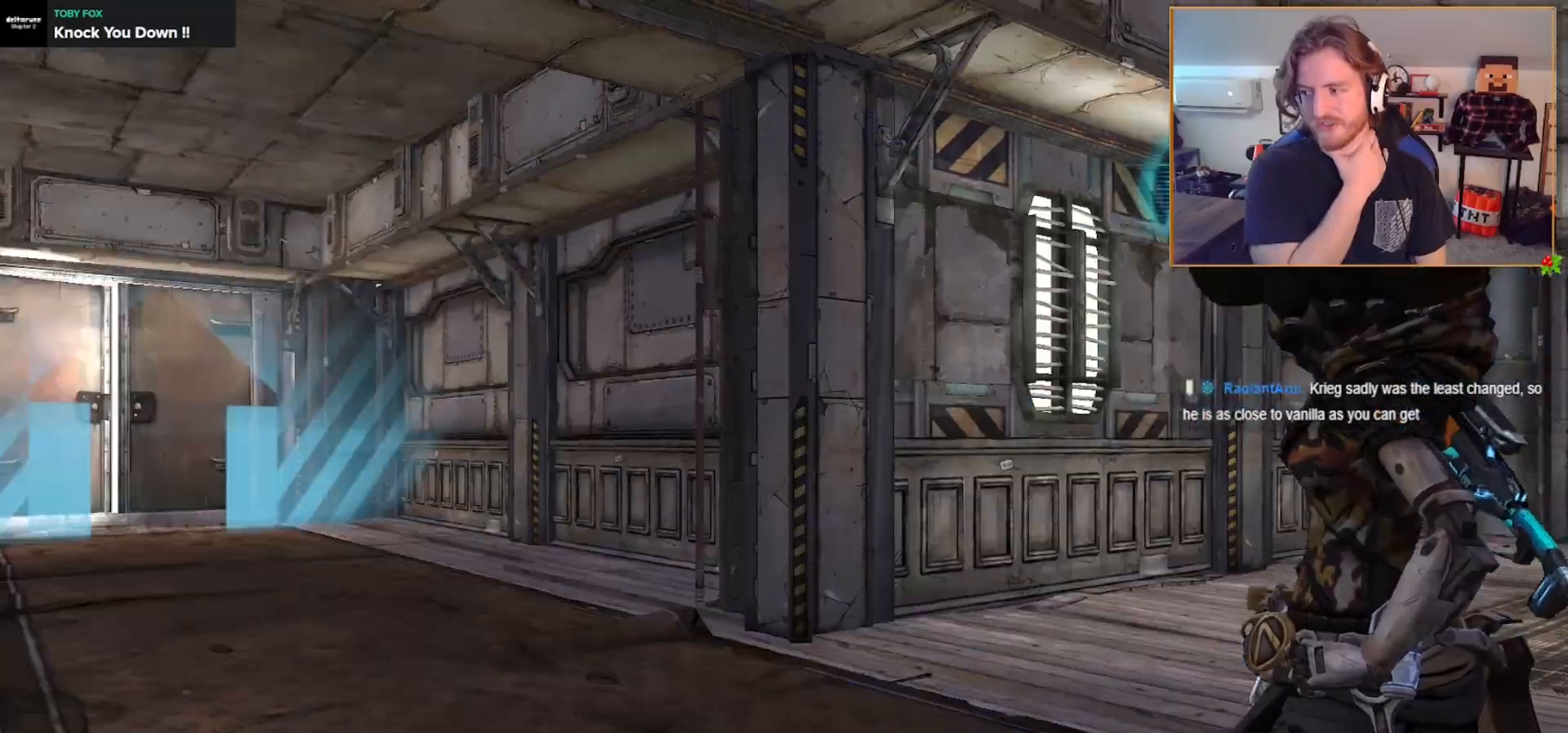
{"buttons": [], "left_stick": "center", "right_stick": "right", "events": [[150, "right_stick", "right"]]}
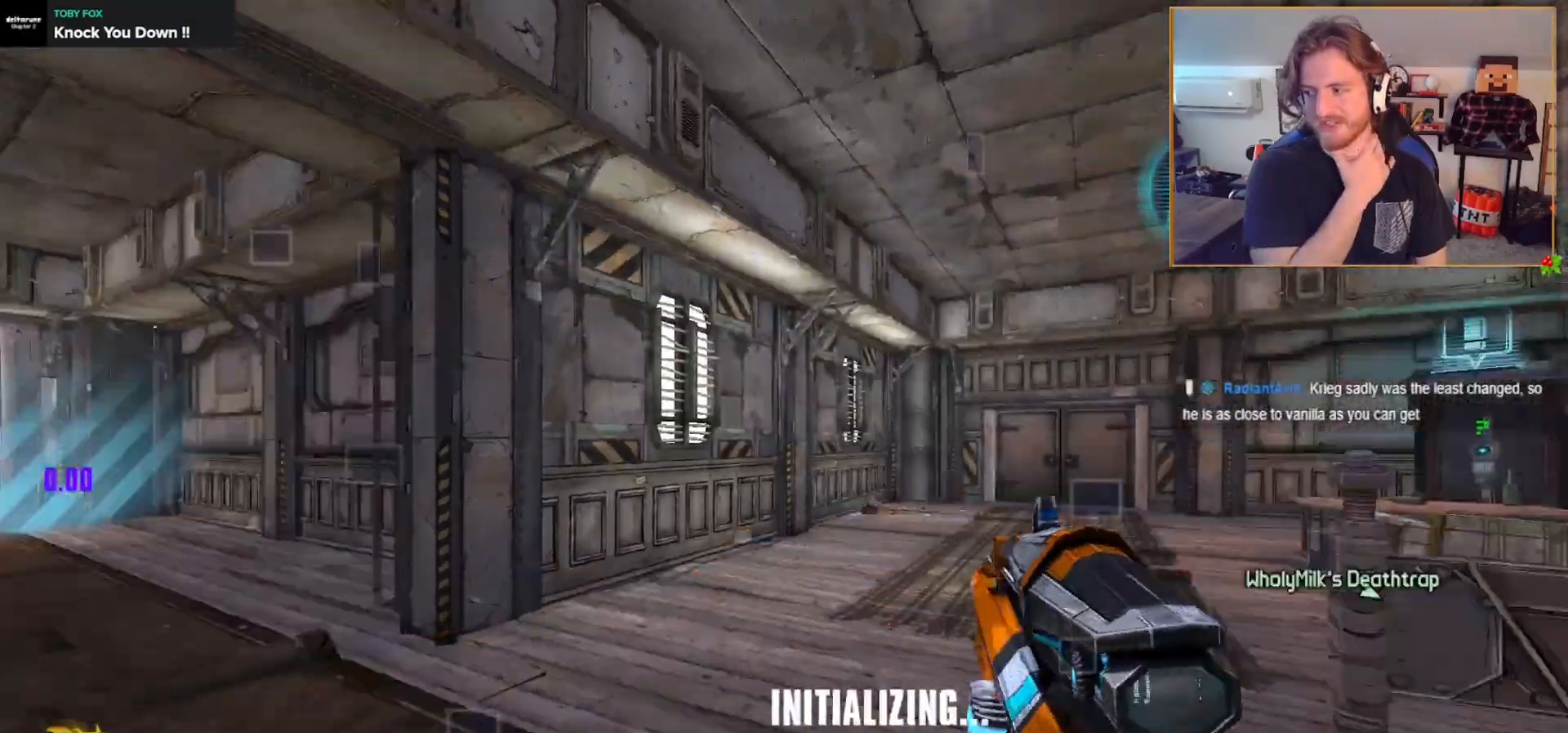
{"buttons": ["L3"], "left_stick": "up-left", "right_stick": "center", "events": [[167, "right_stick", "center"], [267, "left_stick", "up-left"], [433, "L3", "down"]]}
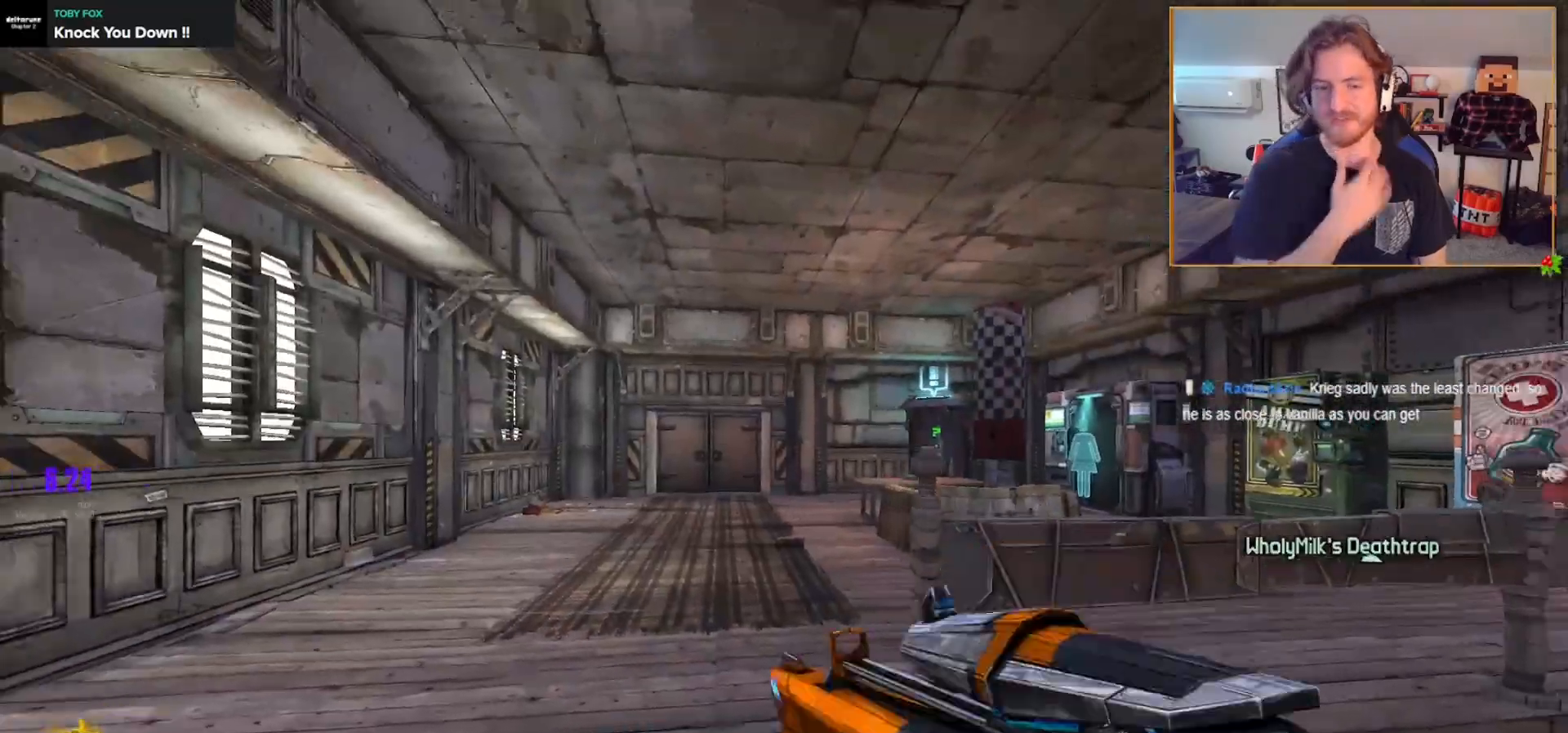
{"buttons": [], "left_stick": "up", "right_stick": "center", "events": [[33, "L3", "up"], [200, "left_stick", "up"]]}
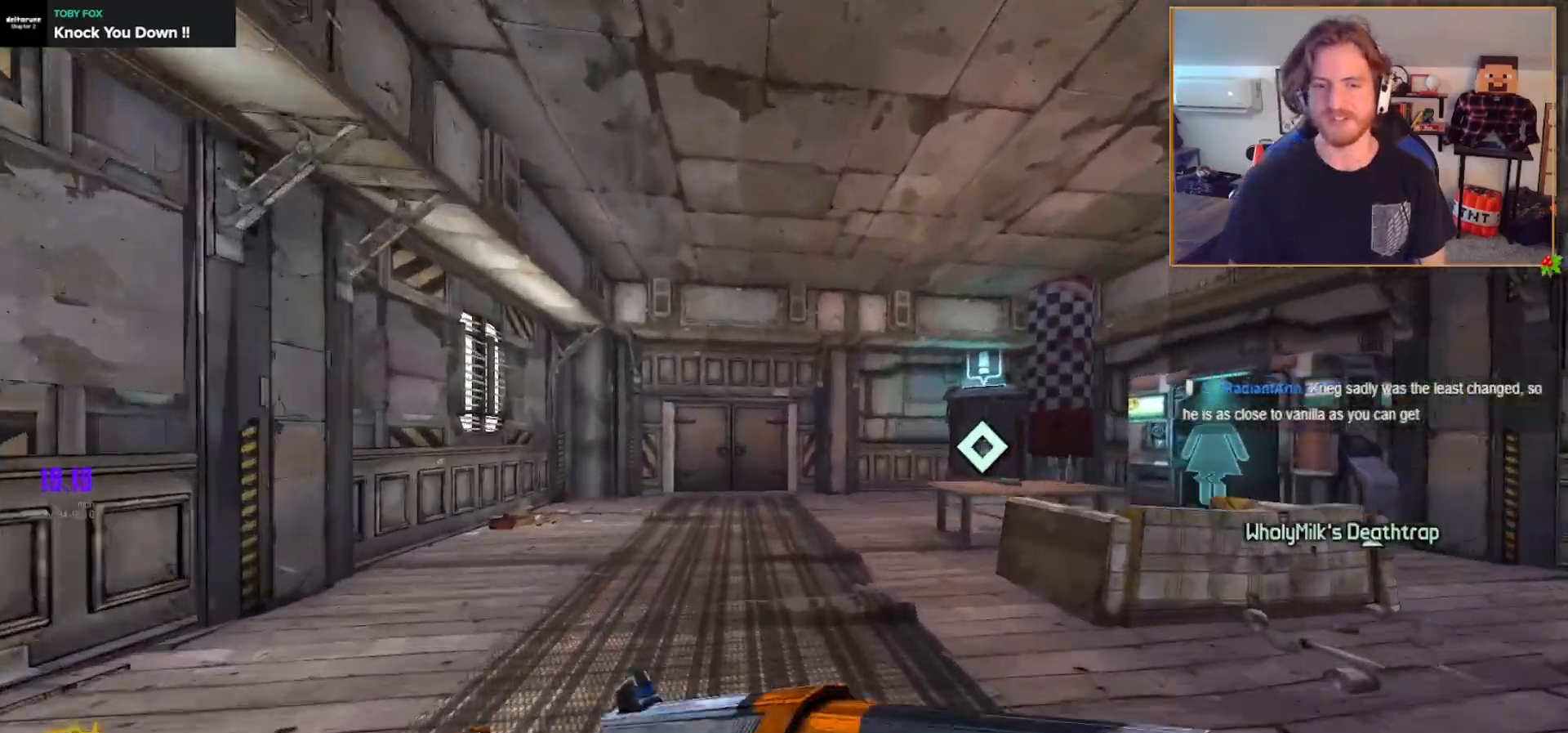
{"buttons": [], "left_stick": "up-left", "right_stick": "center", "events": [[117, "right_stick", "right"], [417, "right_stick", "center"], [450, "left_stick", "up-left"]]}
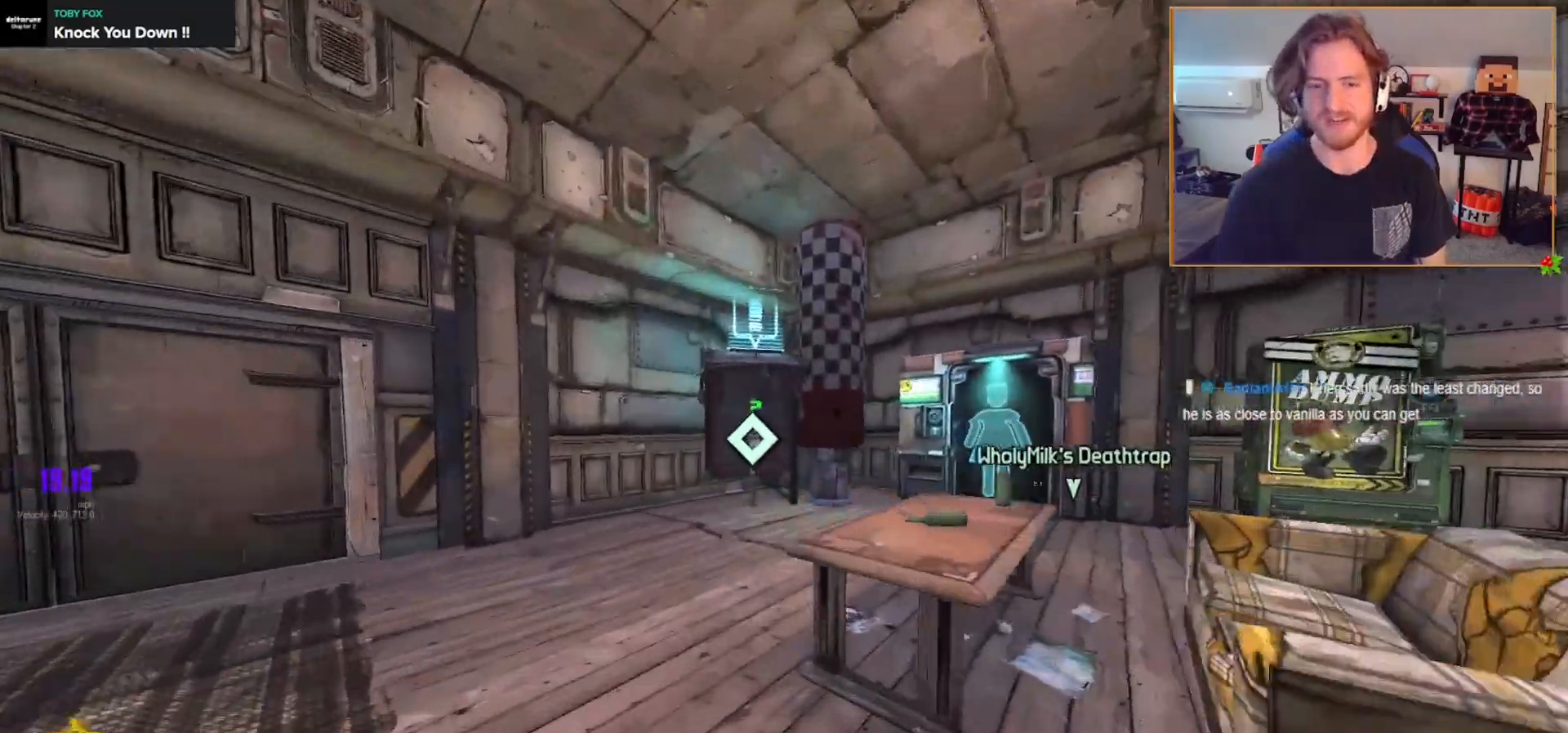
{"buttons": [], "left_stick": "up", "right_stick": "center", "events": [[200, "left_stick", "up"], [283, "right_stick", "down-right"], [383, "right_stick", "center"]]}
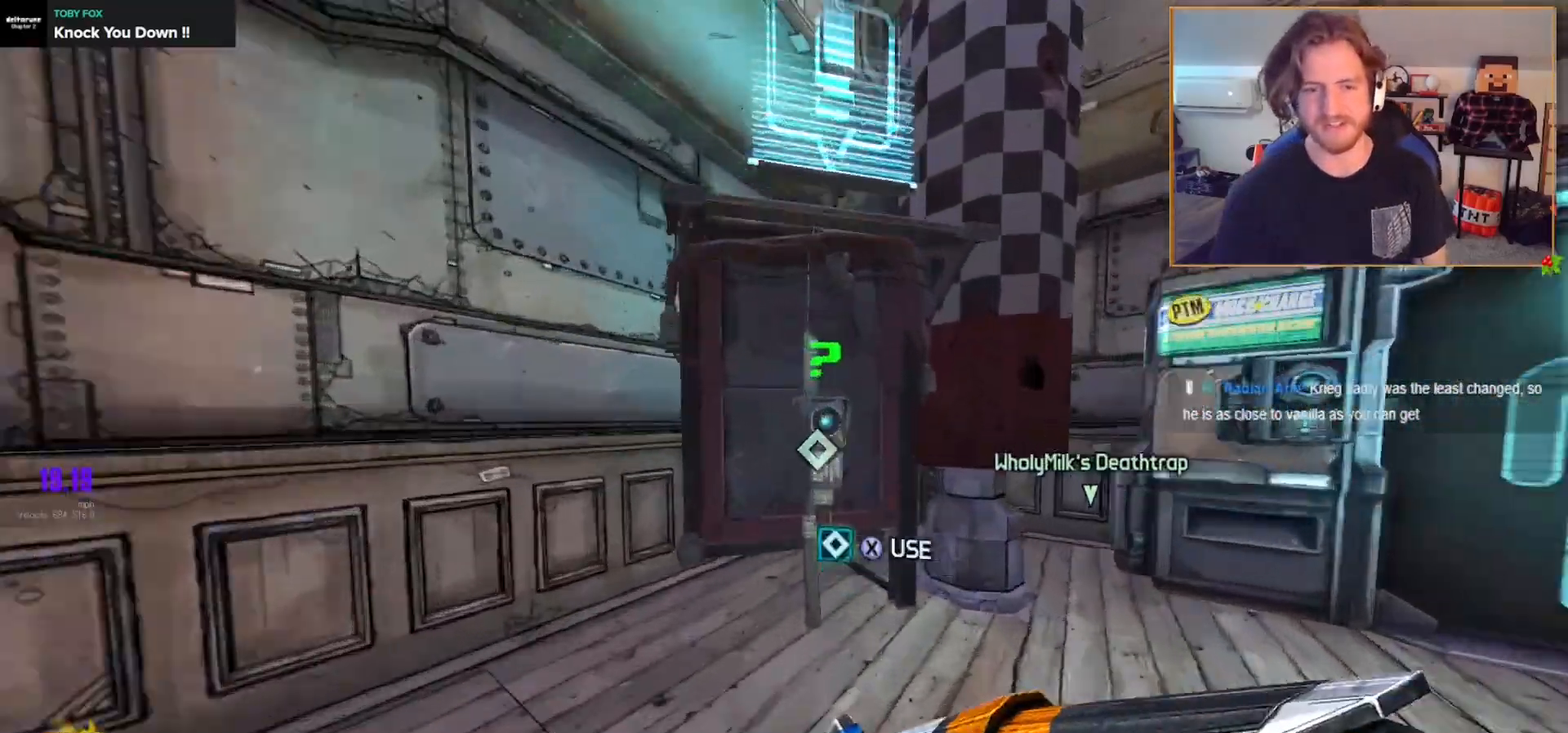
{"buttons": [], "left_stick": "center", "right_stick": "center", "events": [[33, "left_stick", "center"], [67, "X", "down"], [150, "X", "up"], [250, "A", "down"], [333, "A", "up"]]}
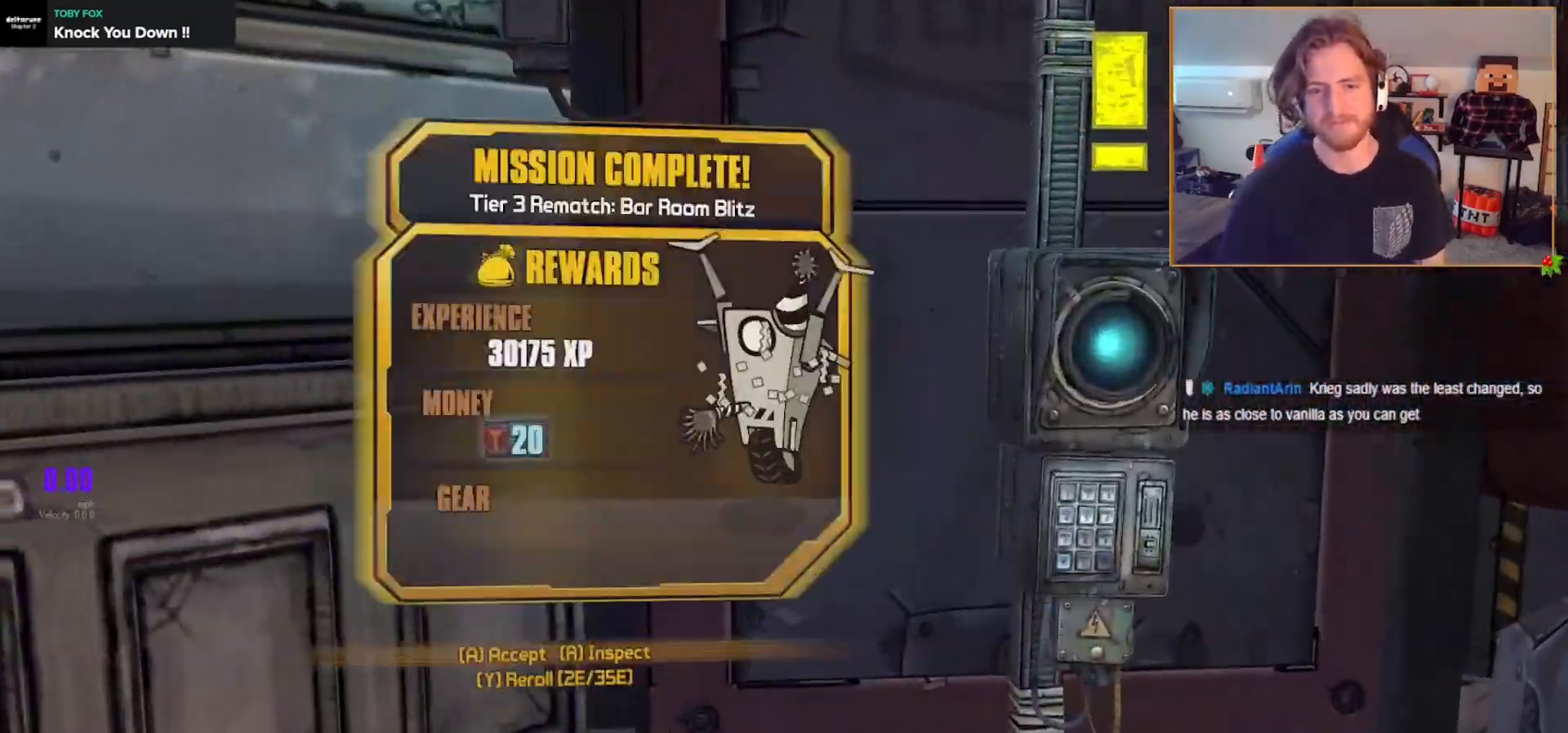
{"buttons": [], "left_stick": "center", "right_stick": "center", "events": [[83, "A", "down"], [150, "A", "up"], [417, "A", "down"], [483, "A", "up"]]}
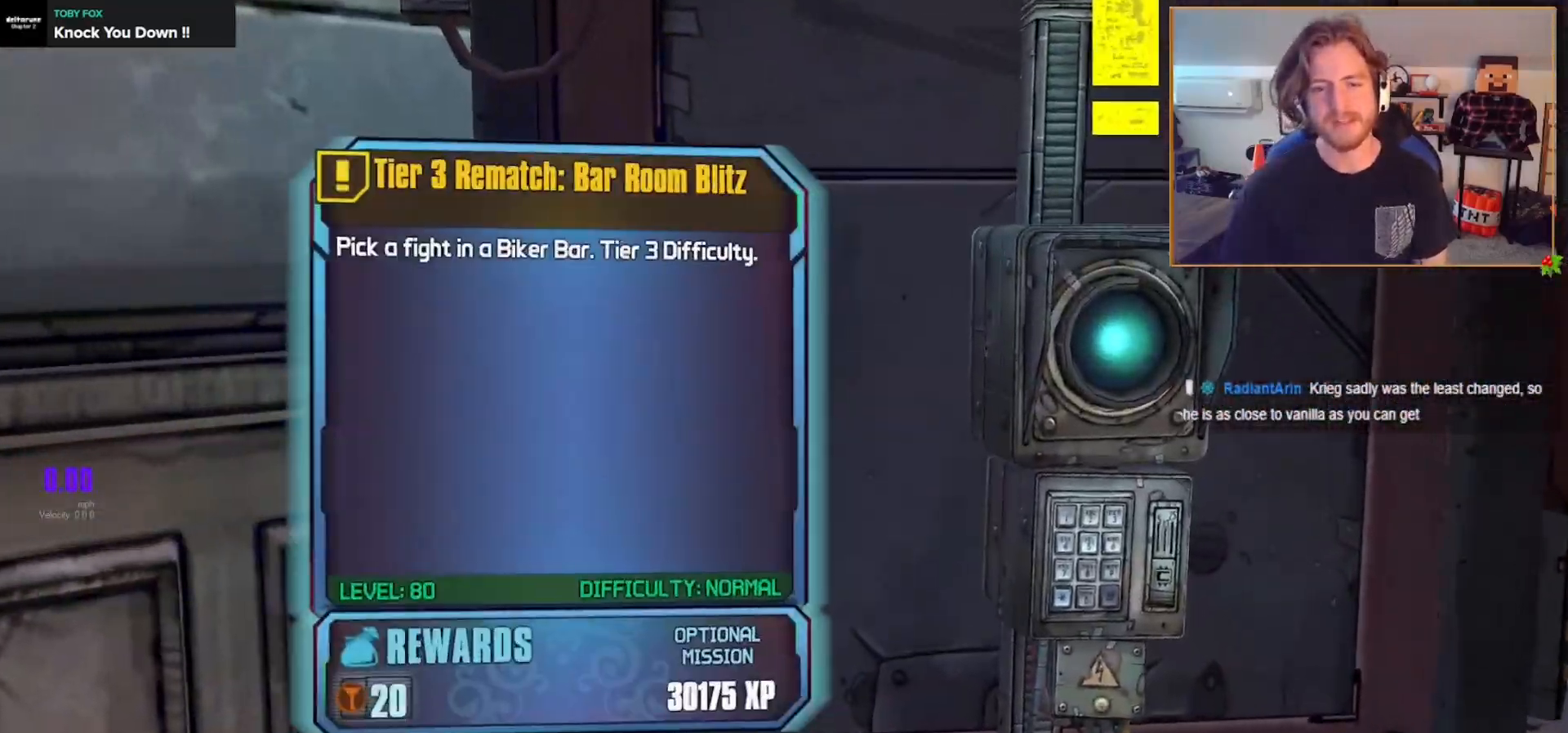
{"buttons": [], "left_stick": "down", "right_stick": "right", "events": [[183, "left_stick", "down"], [233, "right_stick", "right"], [383, "SELECT", "down"], [483, "SELECT", "up"]]}
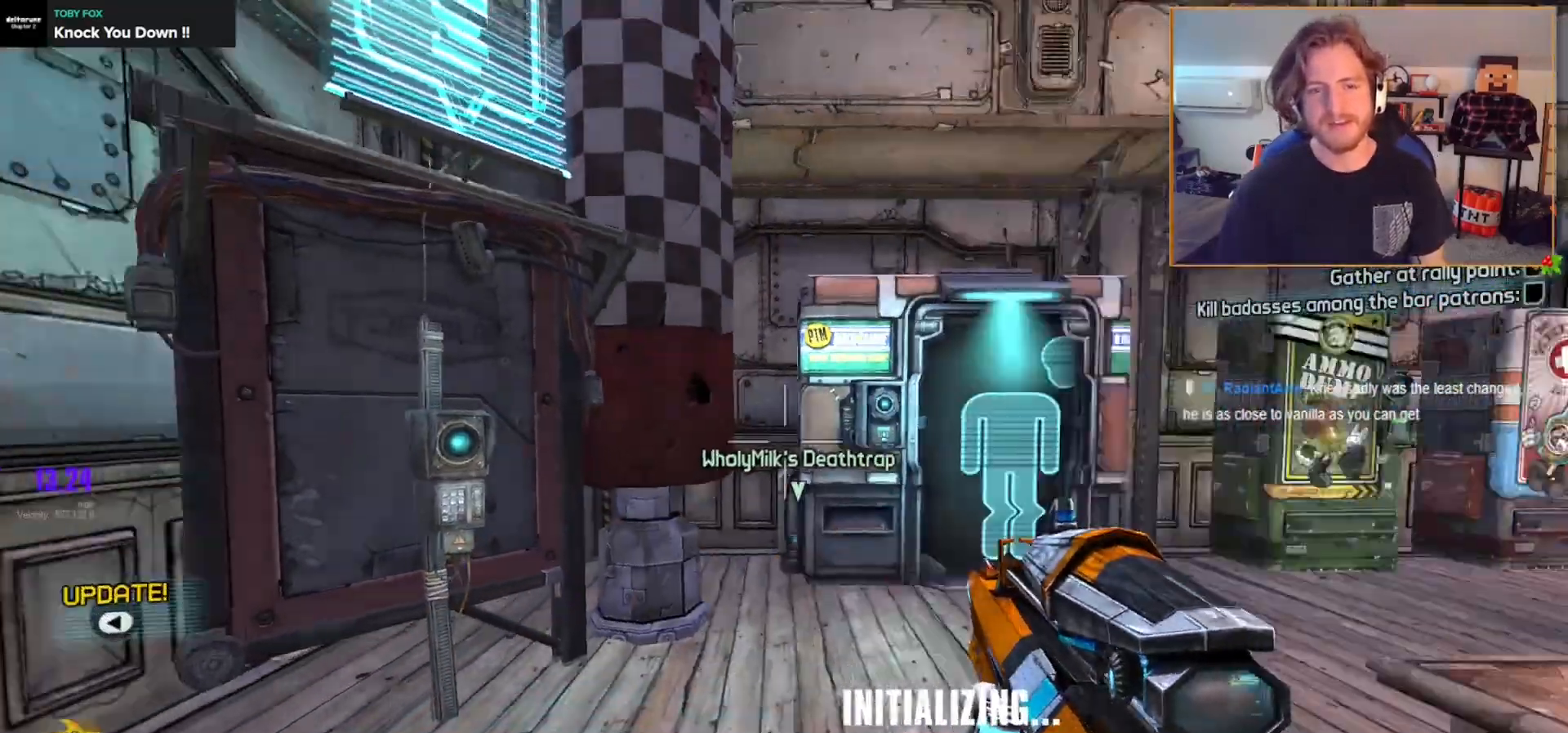
{"buttons": [], "left_stick": "center", "right_stick": "center", "events": [[50, "left_stick", "center"], [67, "right_stick", "center"]]}
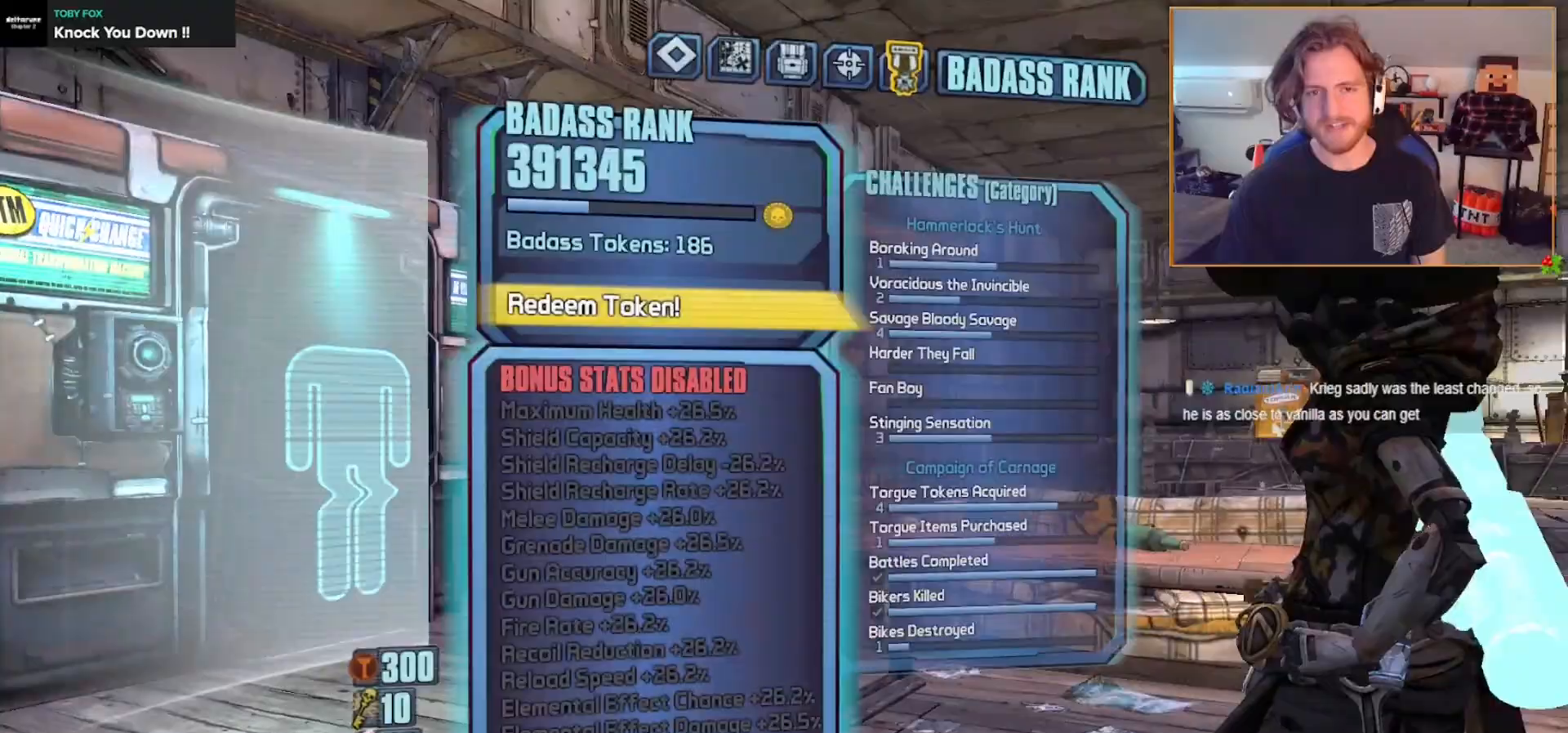
{"buttons": [], "left_stick": "center", "right_stick": "center", "events": [[333, "B", "down"], [417, "B", "up"]]}
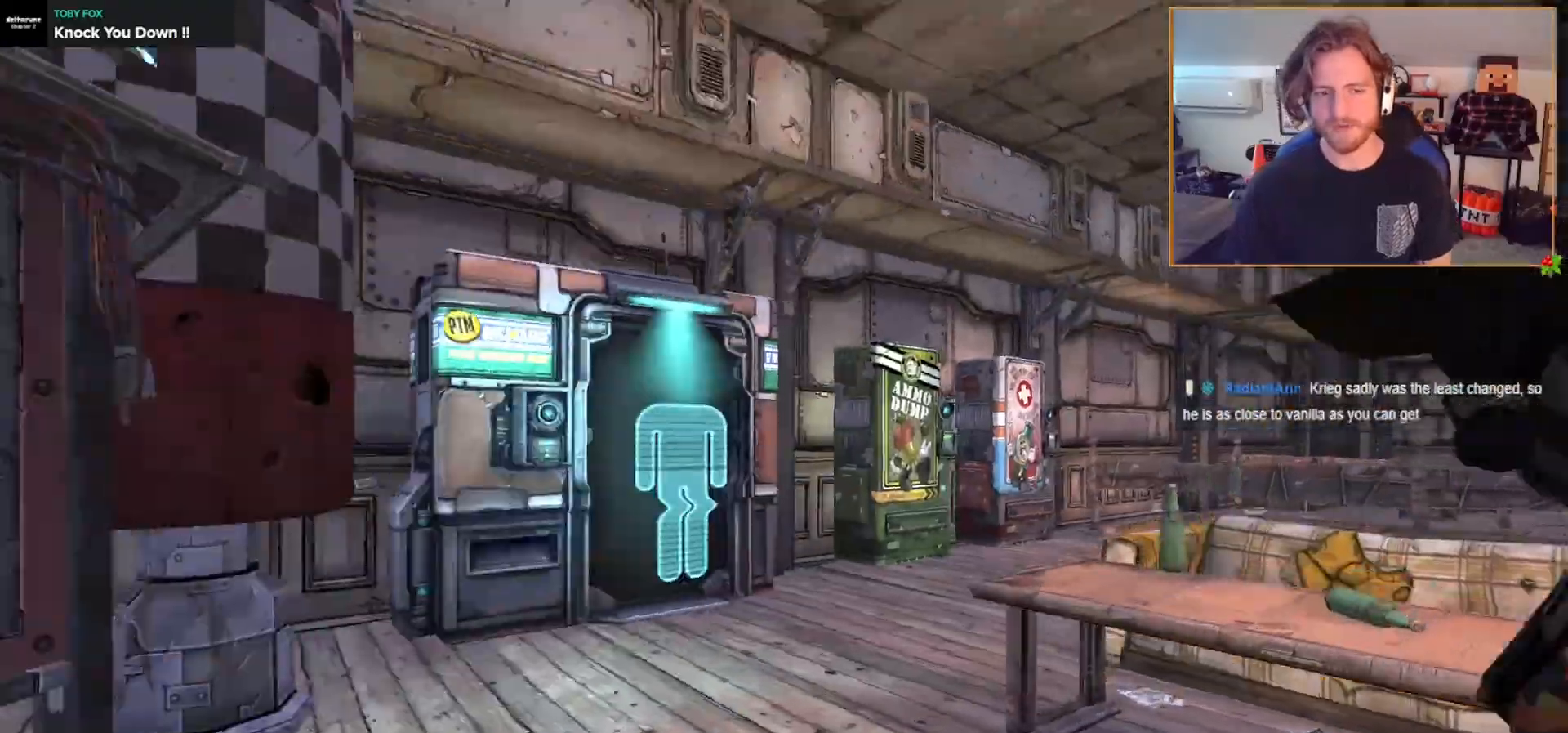
{"buttons": ["L3"], "left_stick": "up-right", "right_stick": "right", "events": [[17, "left_stick", "down-right"], [100, "right_stick", "right"], [367, "left_stick", "up-right"], [450, "L3", "down"]]}
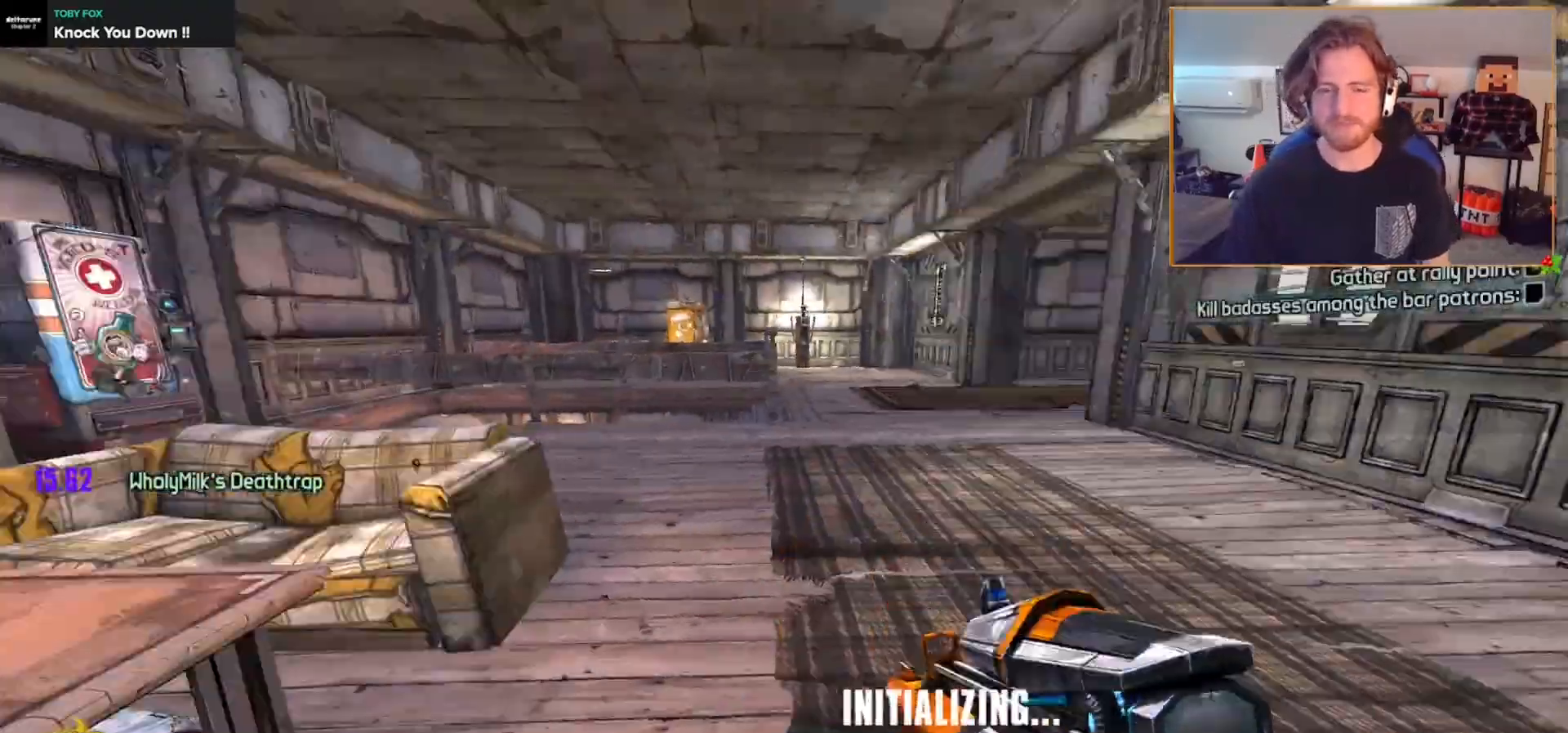
{"buttons": [], "left_stick": "up", "right_stick": "center", "events": [[50, "L3", "up"], [50, "right_stick", "center"], [100, "left_stick", "up"], [367, "right_stick", "left"], [500, "right_stick", "center"]]}
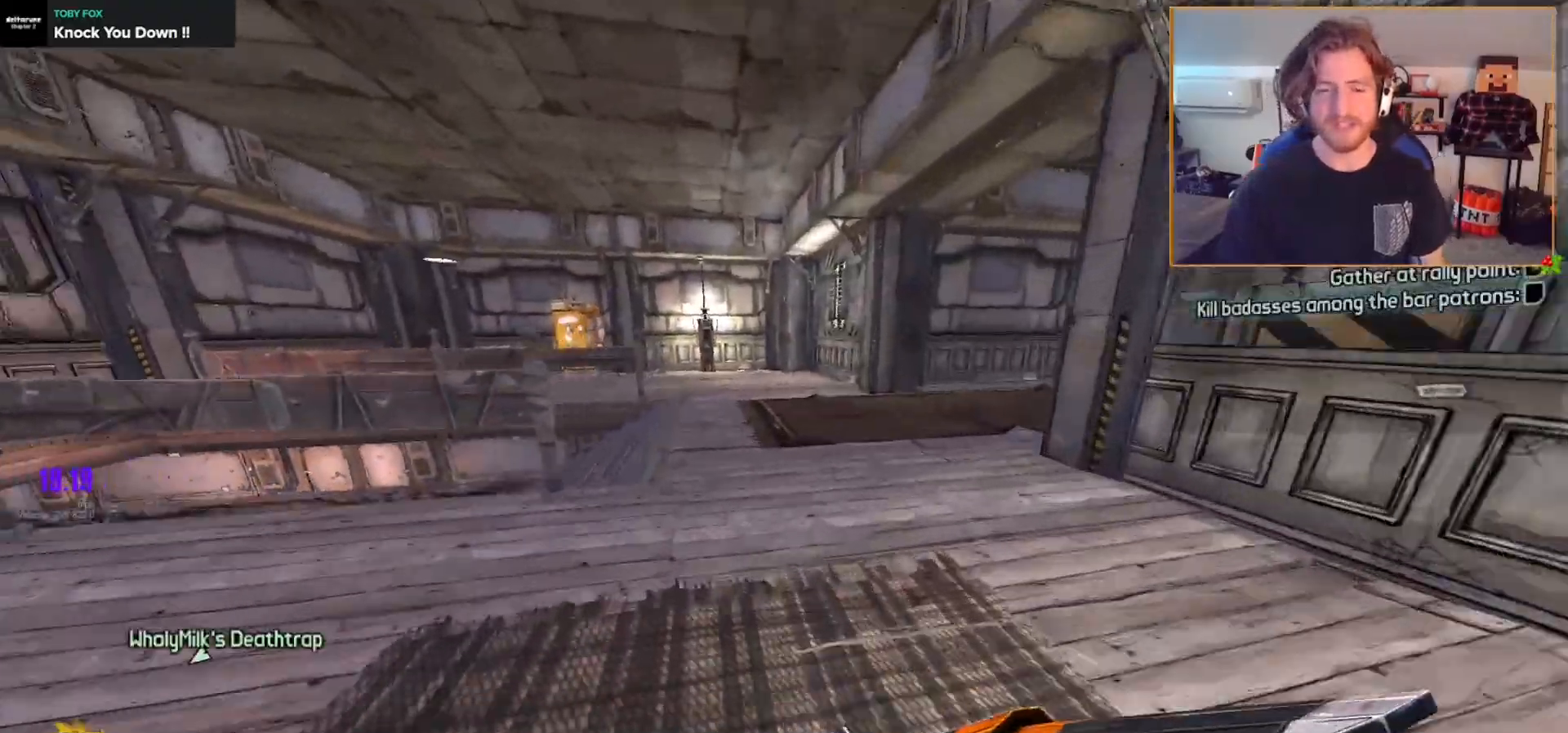
{"buttons": [], "left_stick": "up", "right_stick": "center", "events": [[67, "right_stick", "left"], [467, "right_stick", "center"]]}